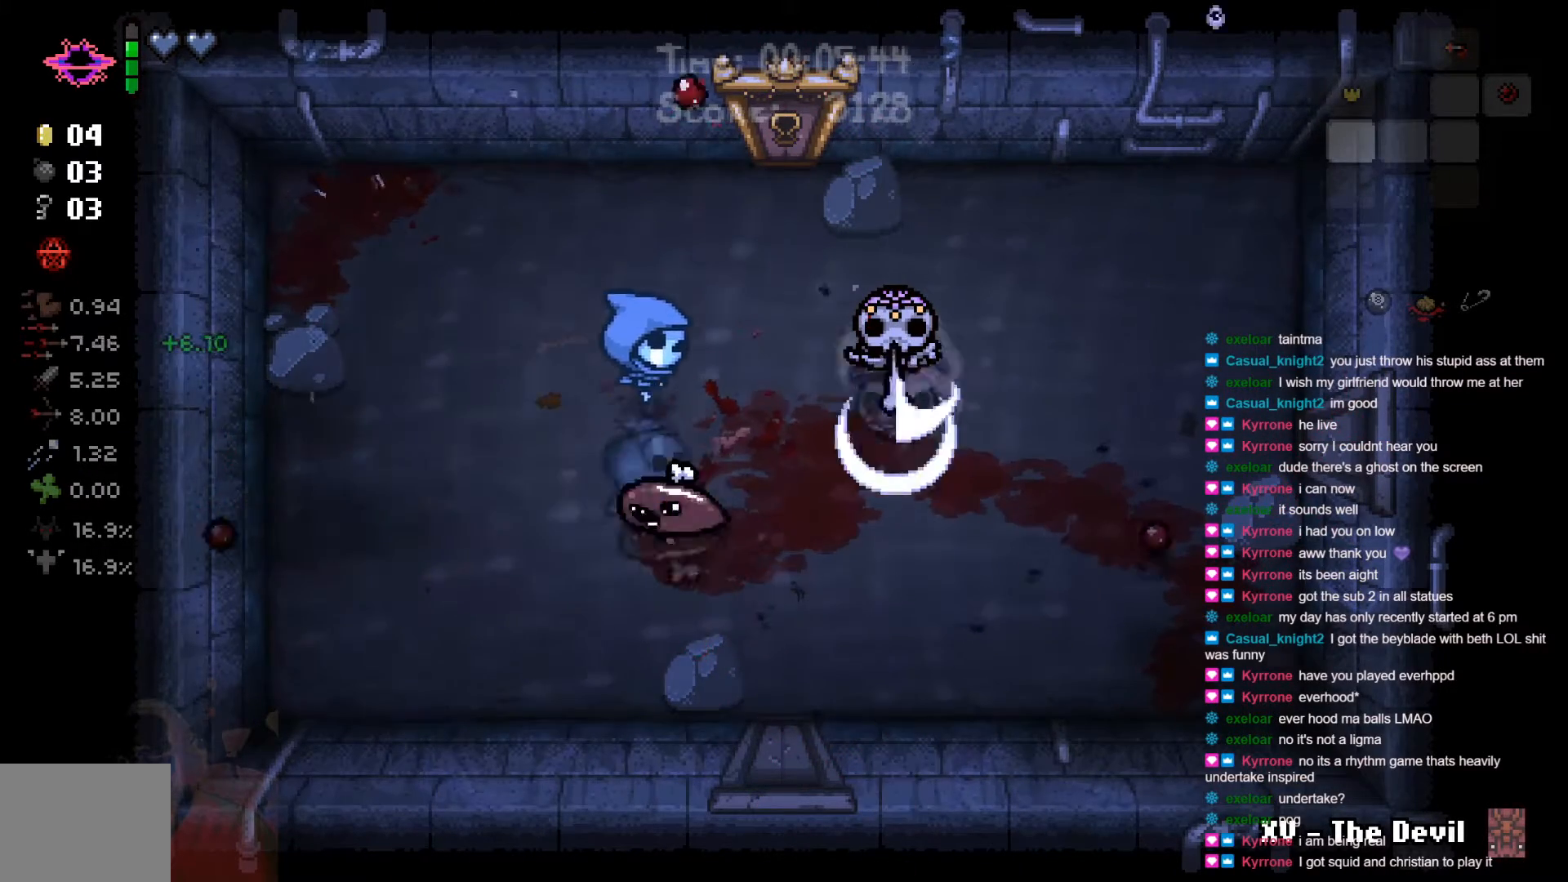
Gameplay with a controller (Xbox layout); each line is a JSON object with the inputs held at the frame after it. "events" lists button and stick changes between this image and that frame as [ms after this image, input, new state], when the widget could be followed in between.
{"buttons": [], "left_stick": "right", "right_stick": "center", "events": []}
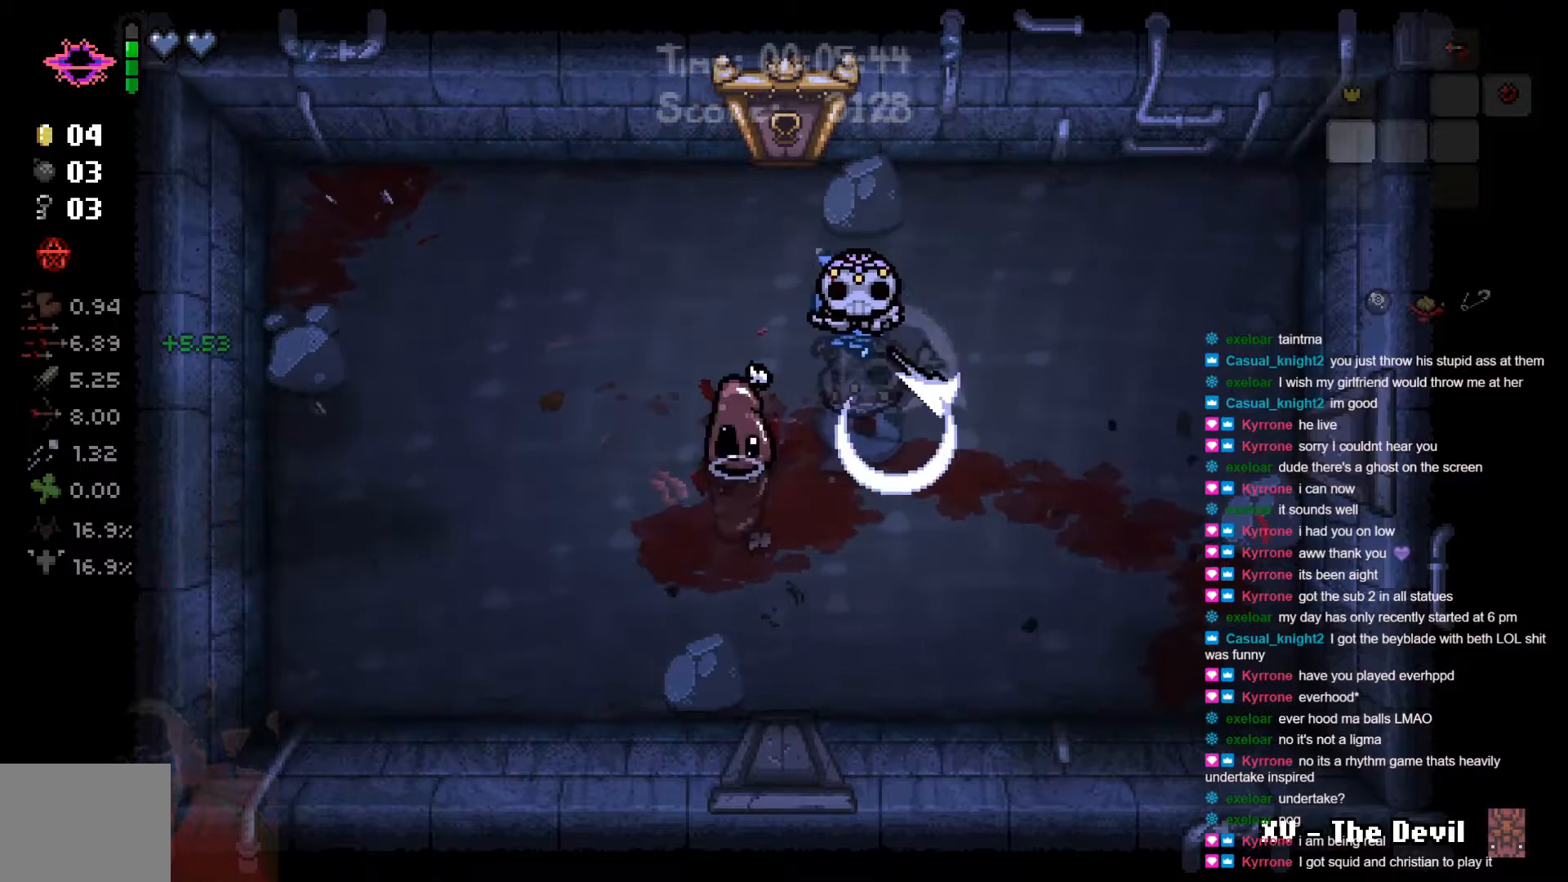
{"buttons": [], "left_stick": "down-left", "right_stick": "center", "events": [[17, "left_stick", "down-right"], [500, "left_stick", "down-left"]]}
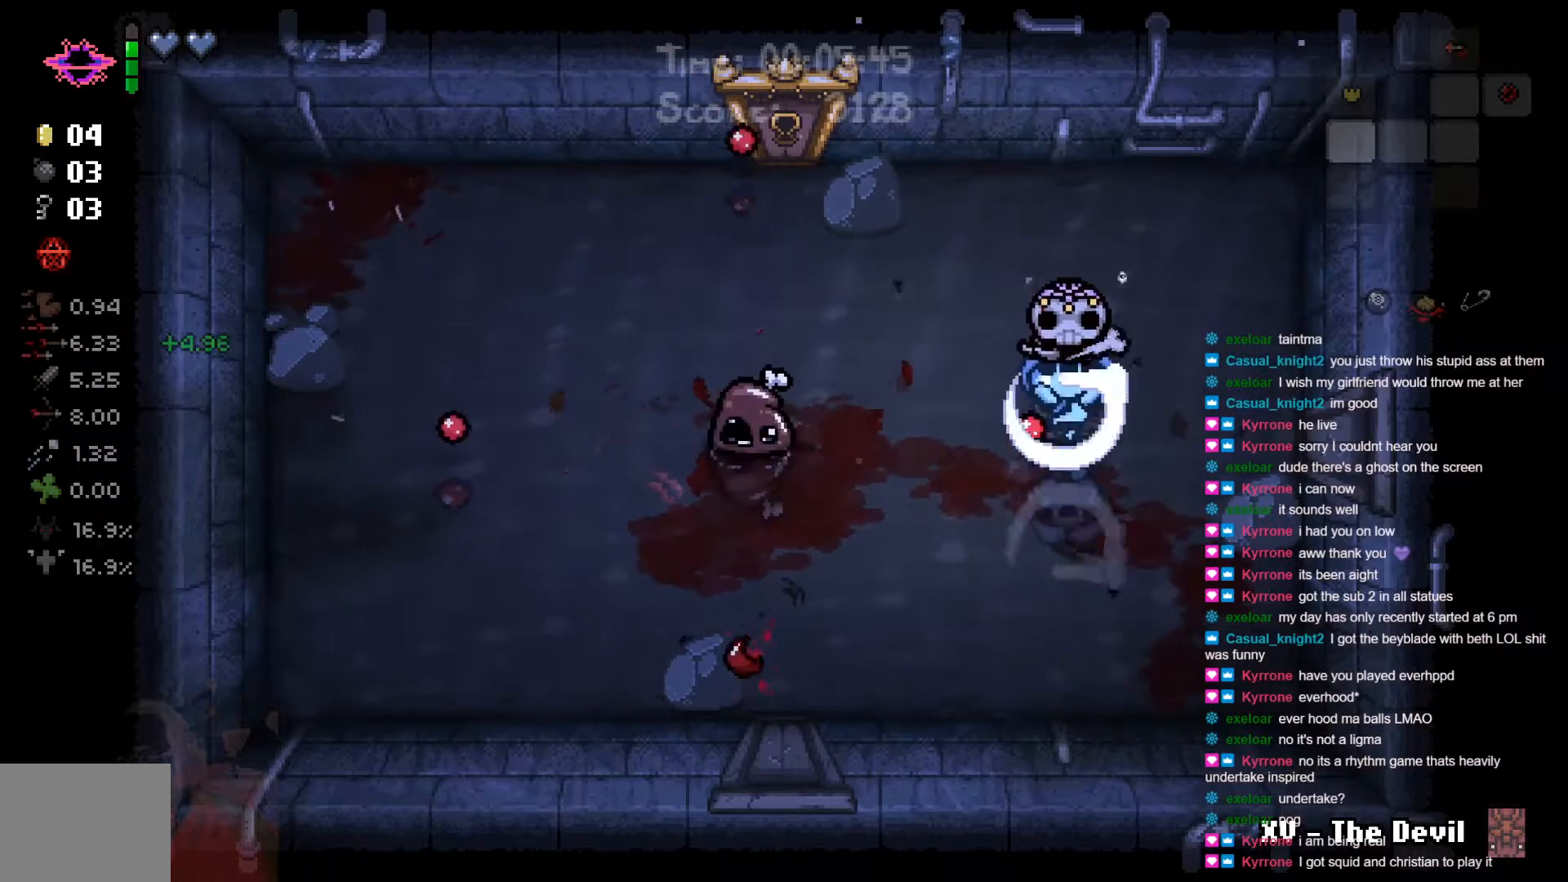
{"buttons": [], "left_stick": "left", "right_stick": "center", "events": [[50, "left_stick", "up-left"], [467, "left_stick", "left"]]}
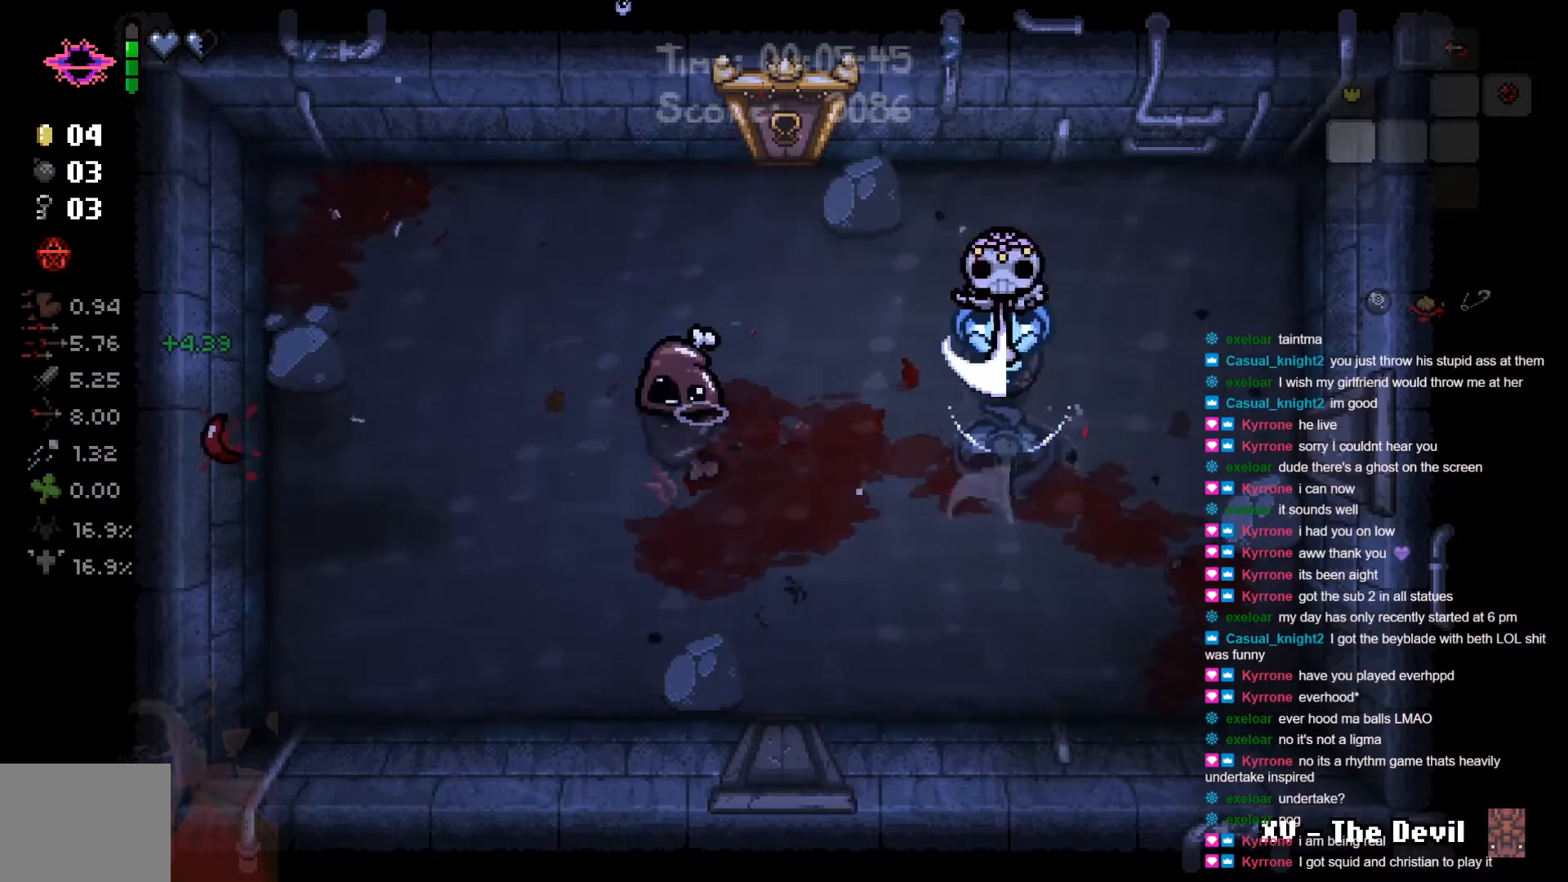
{"buttons": [], "left_stick": "down-left", "right_stick": "center", "events": [[50, "left_stick", "down-left"], [117, "left_stick", "left"], [150, "X", "down"], [300, "X", "up"], [300, "left_stick", "down-left"]]}
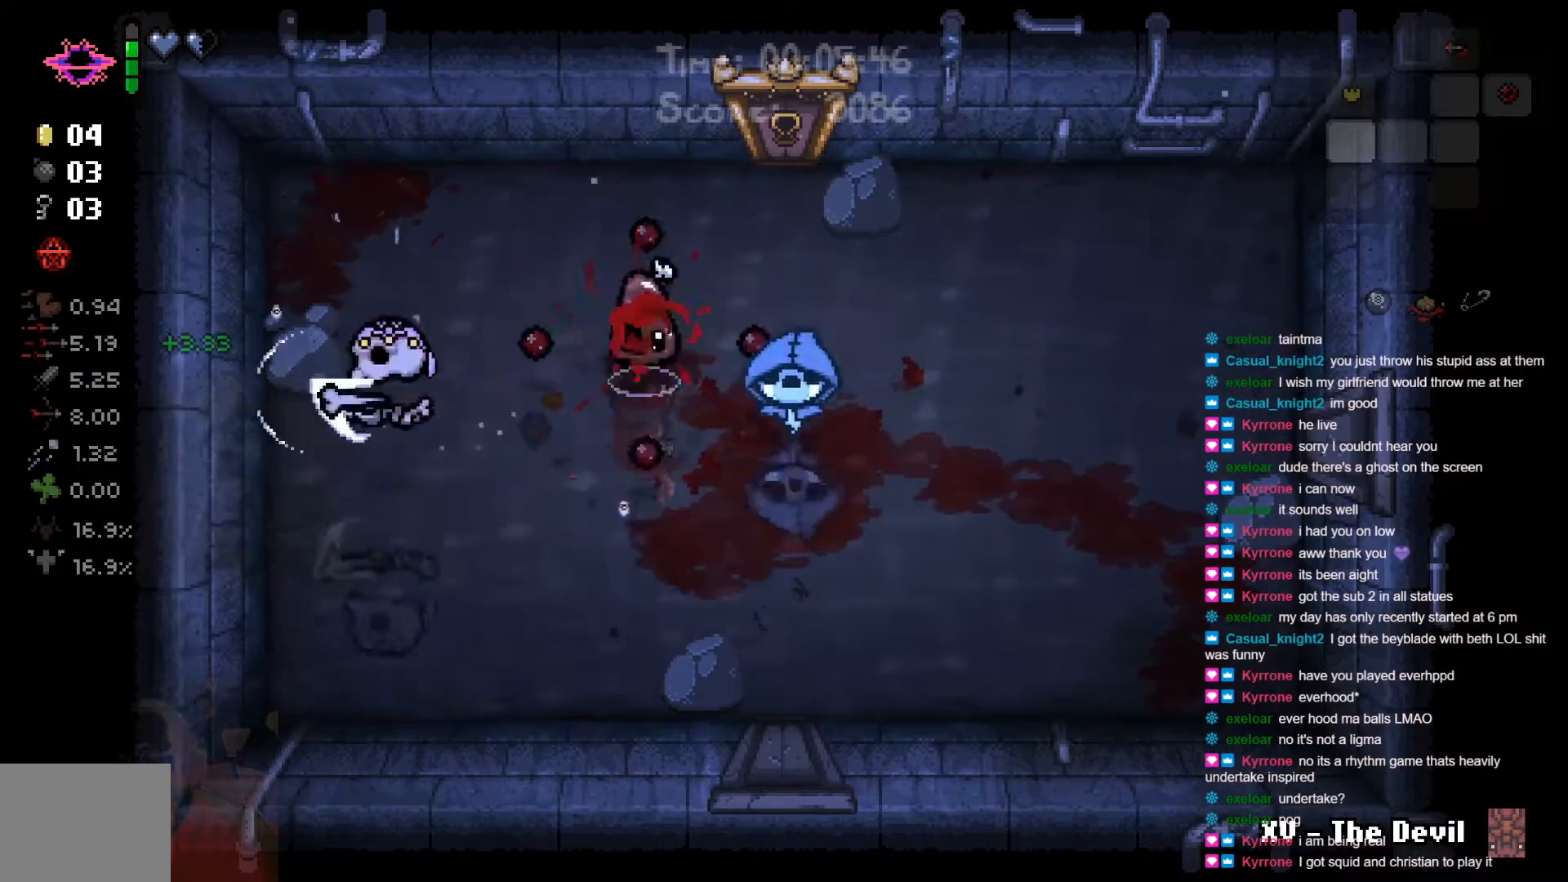
{"buttons": [], "left_stick": "left", "right_stick": "center", "events": [[400, "left_stick", "left"]]}
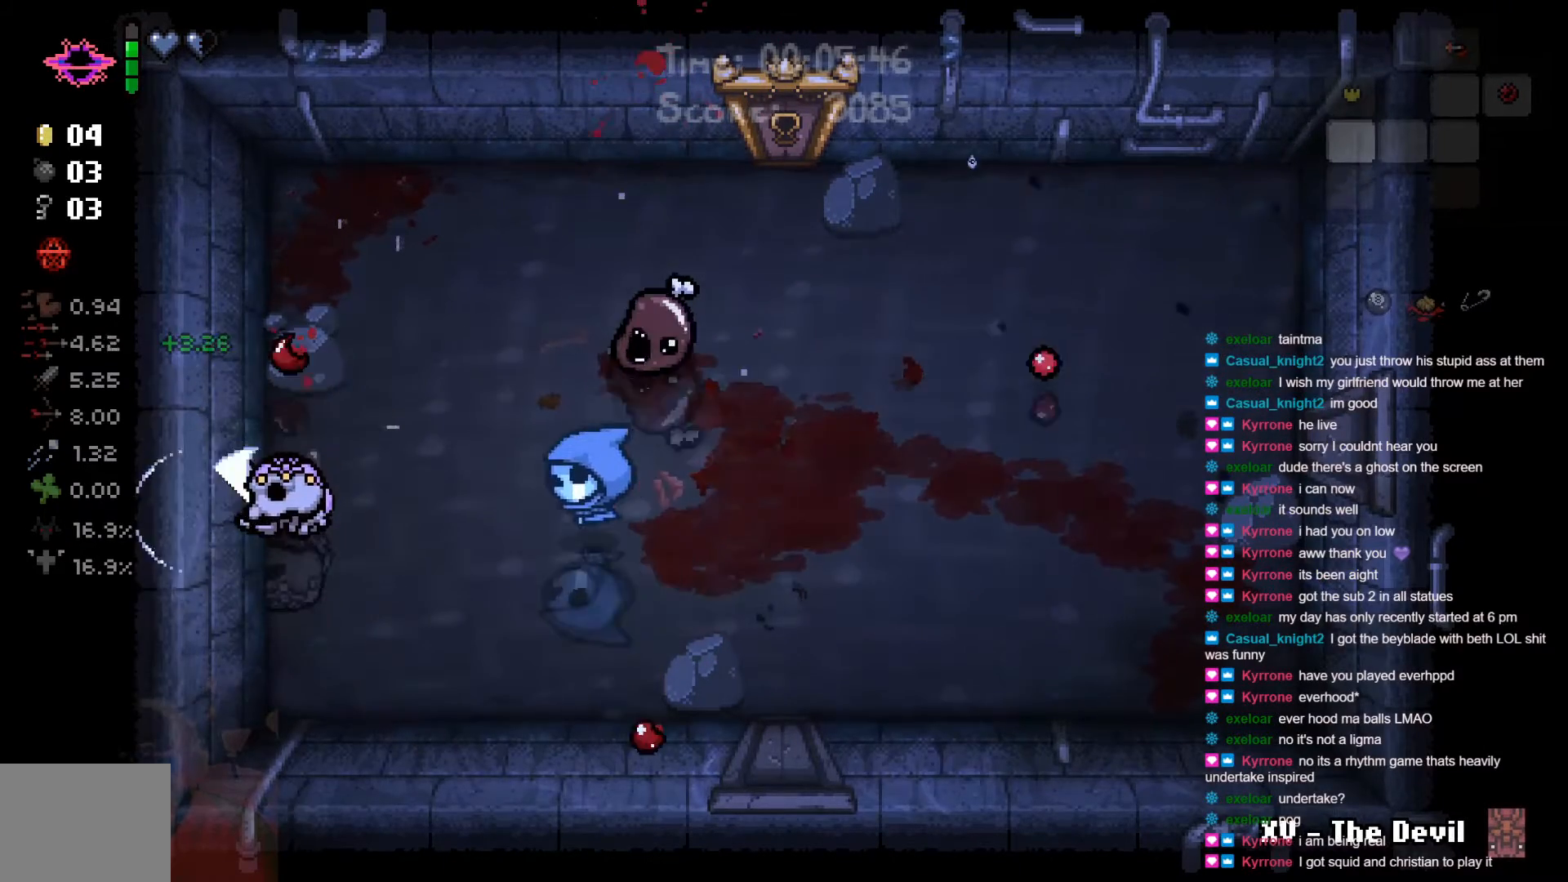
{"buttons": [], "left_stick": "up-left", "right_stick": "center", "events": [[433, "left_stick", "up-left"]]}
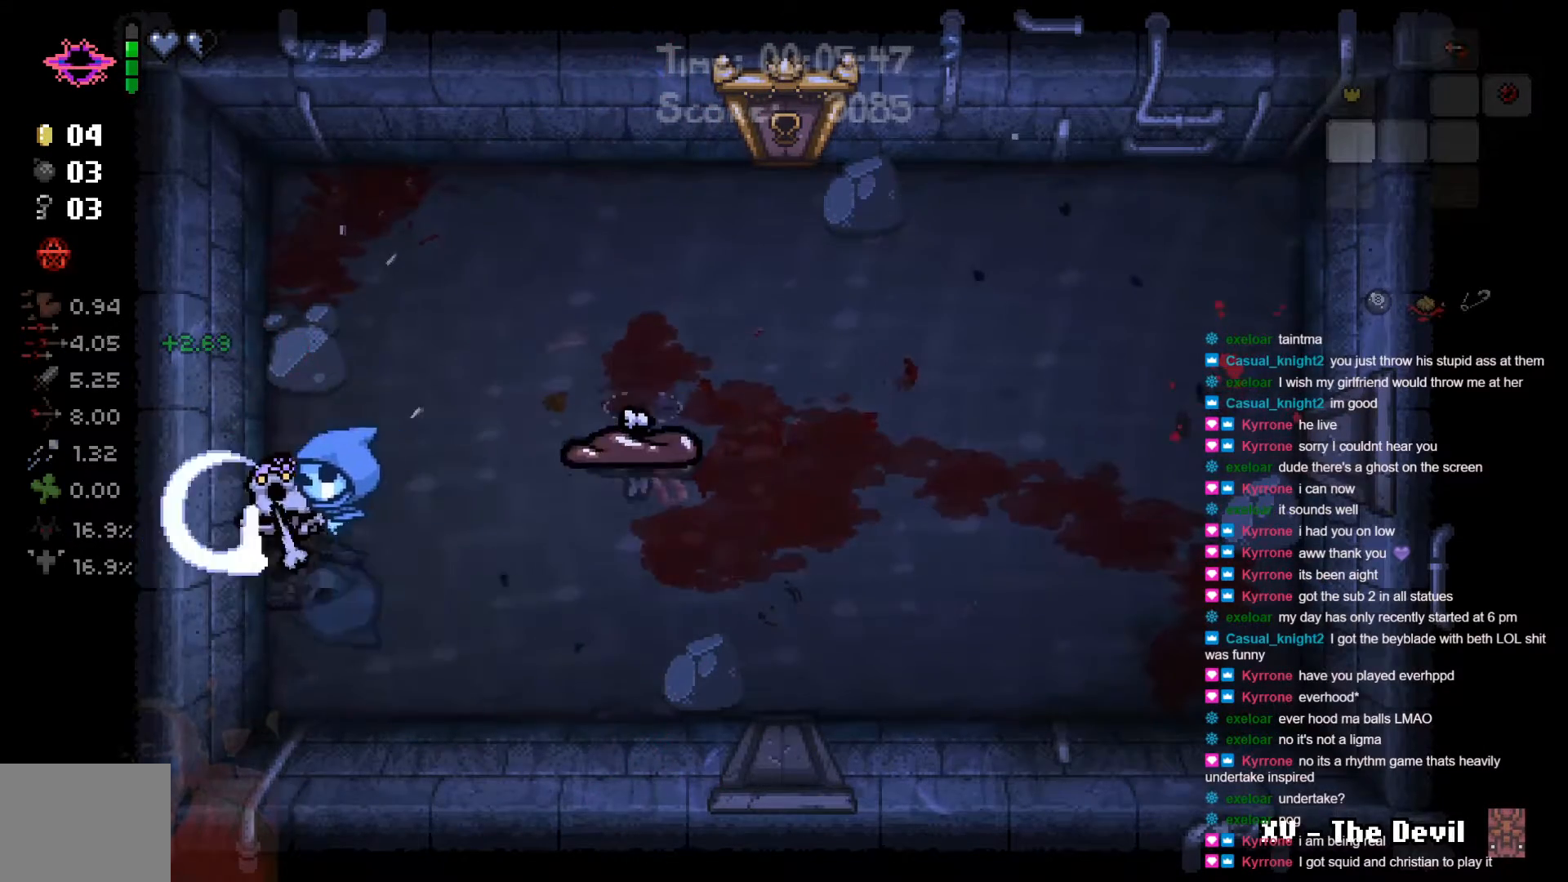
{"buttons": ["B"], "left_stick": "down", "right_stick": "center", "events": [[150, "left_stick", "up-right"], [300, "B", "down"], [300, "left_stick", "down-right"], [367, "left_stick", "down"], [400, "B", "up"], [450, "B", "down"]]}
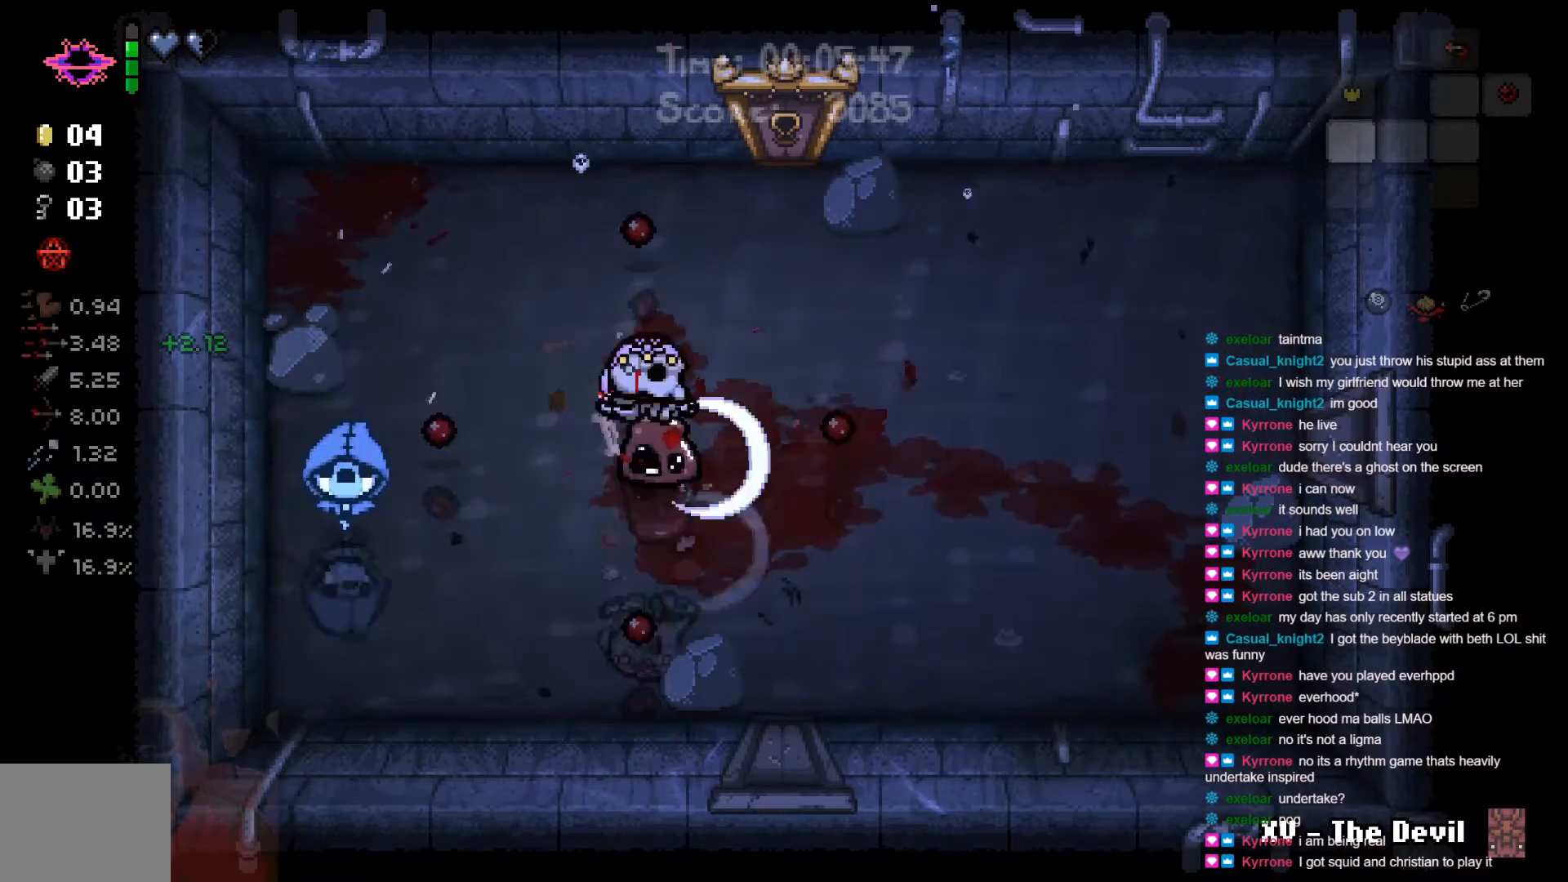
{"buttons": [], "left_stick": "right", "right_stick": "center", "events": [[100, "B", "up"], [150, "left_stick", "down-right"], [267, "left_stick", "right"]]}
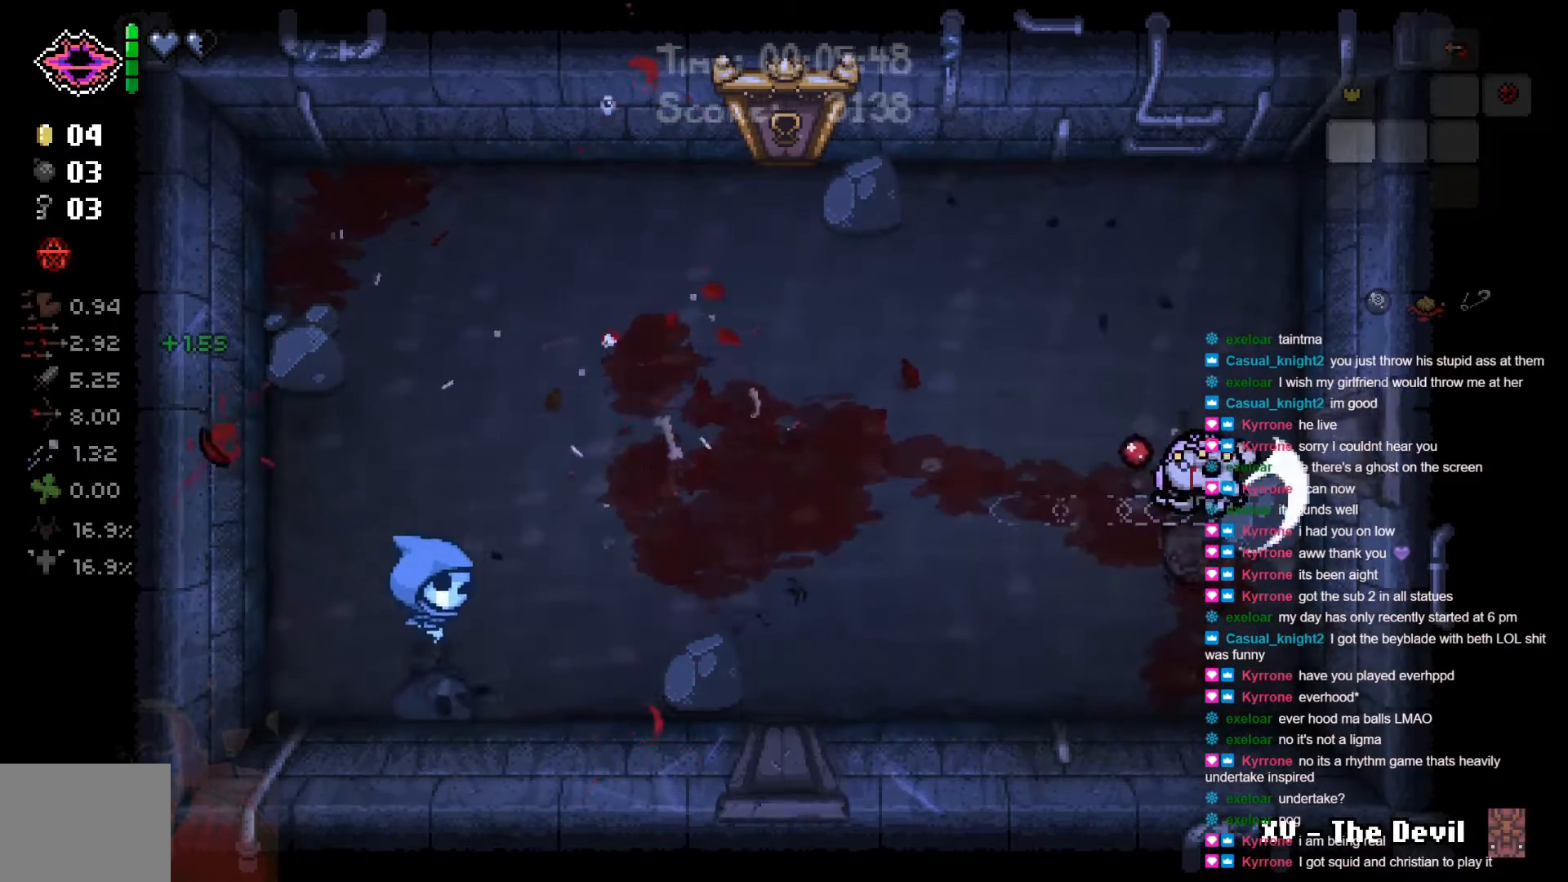
{"buttons": [], "left_stick": "up-right", "right_stick": "center", "events": [[400, "left_stick", "up-right"]]}
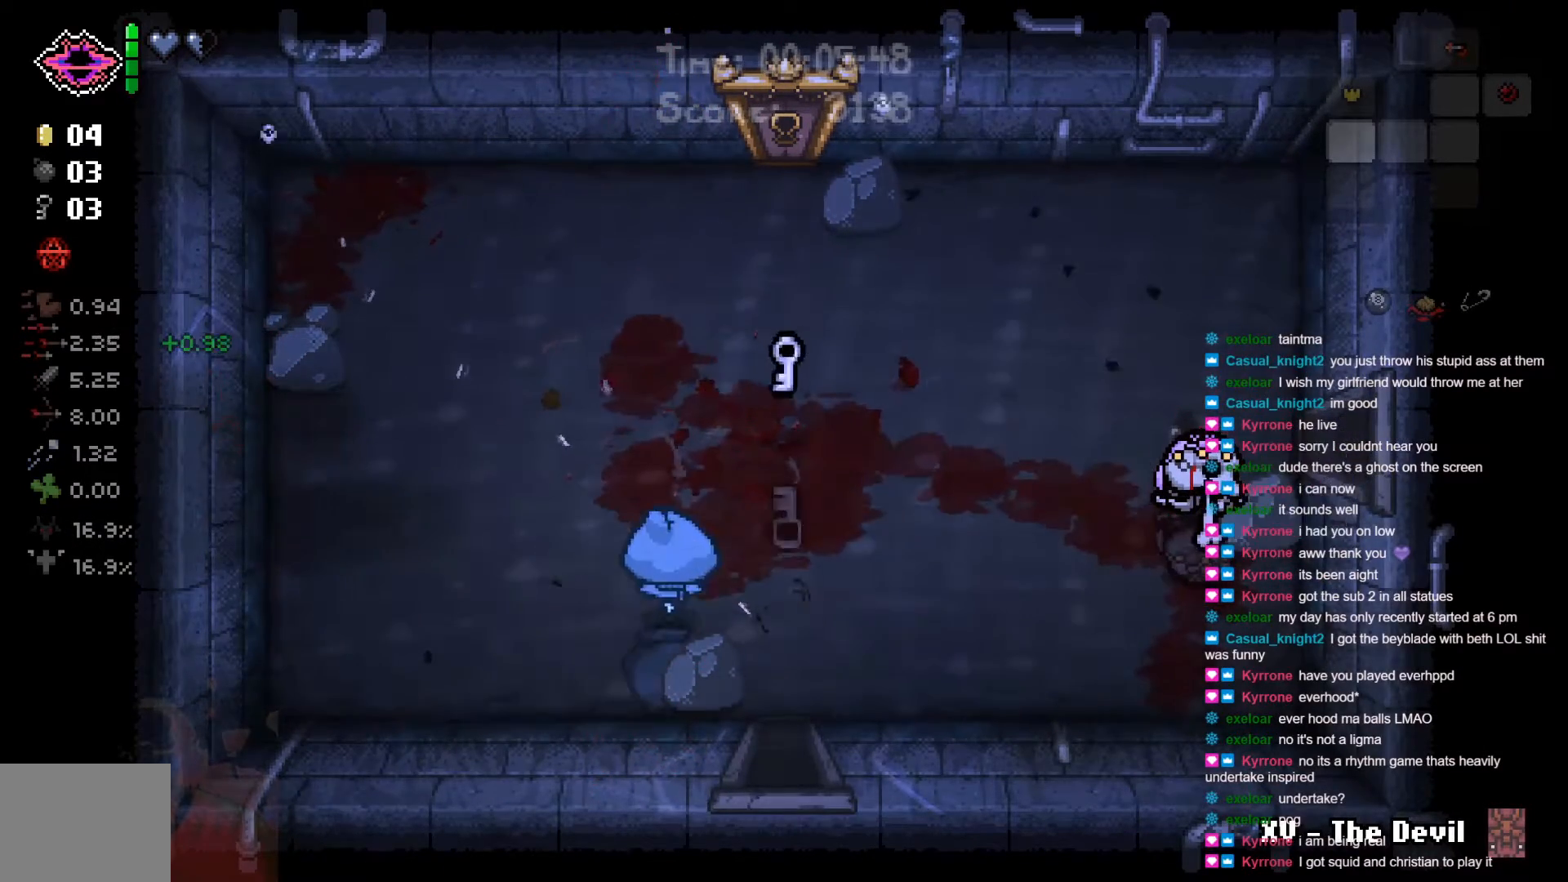
{"buttons": [], "left_stick": "right", "right_stick": "center", "events": [[433, "left_stick", "right"]]}
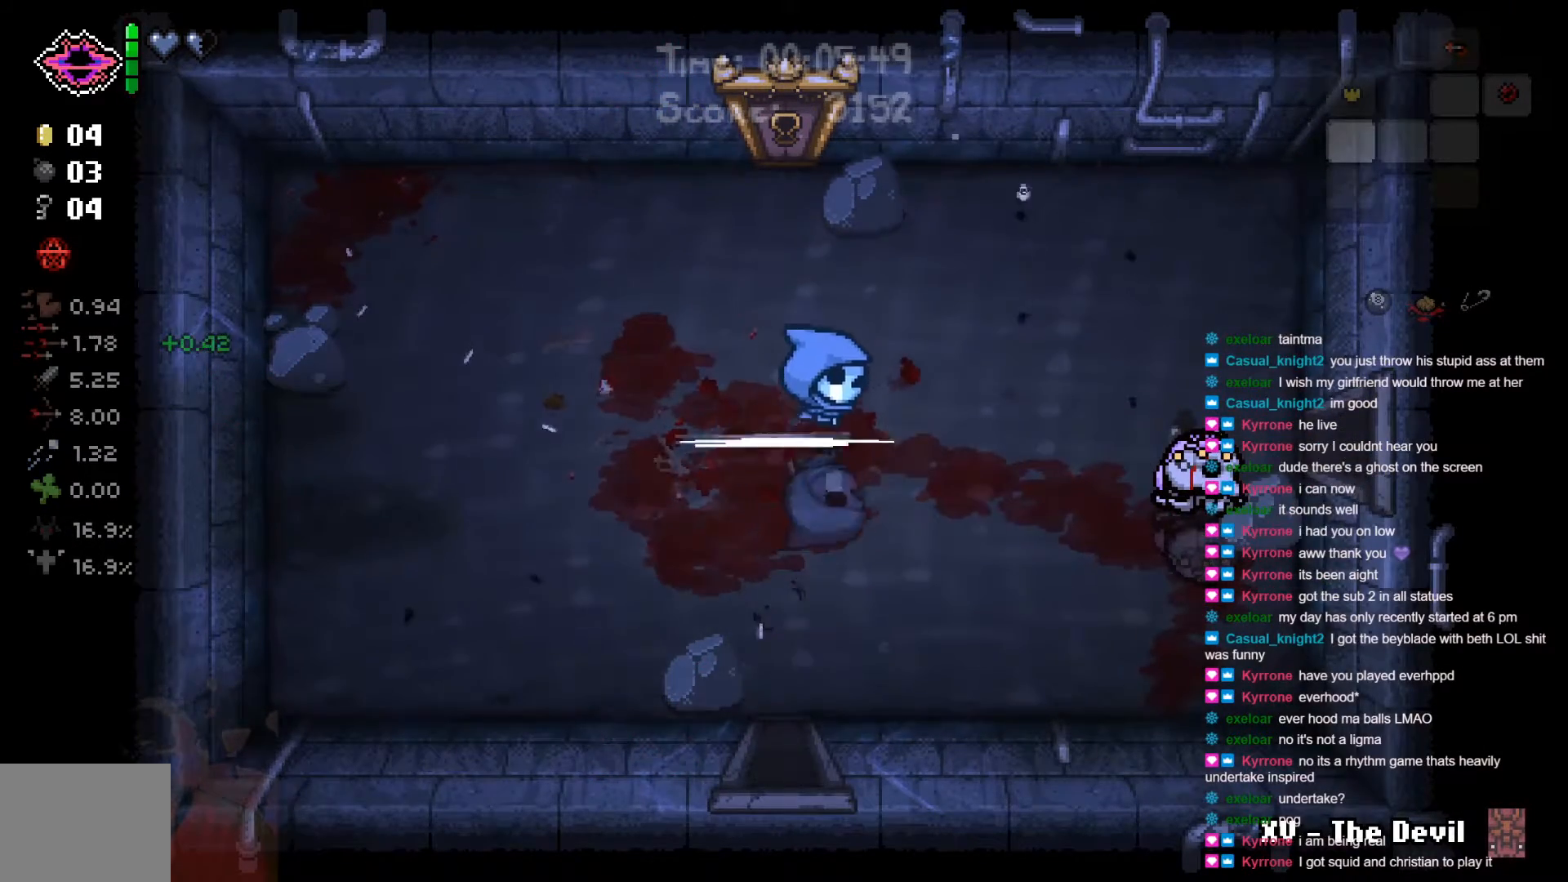
{"buttons": [], "left_stick": "right", "right_stick": "center", "events": []}
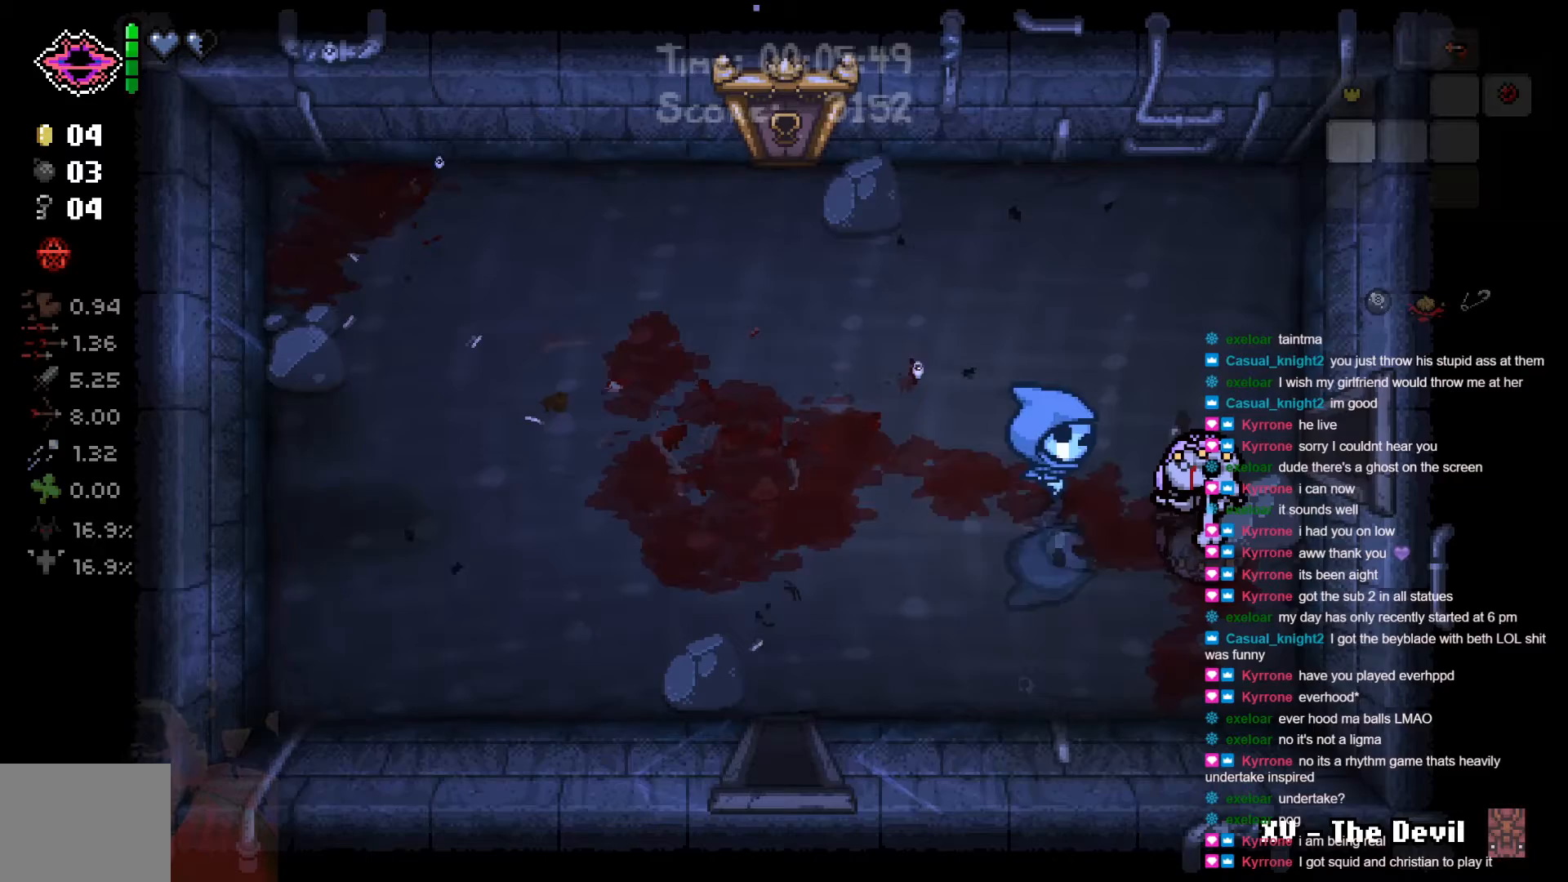
{"buttons": [], "left_stick": "left", "right_stick": "center", "events": [[300, "left_stick", "down"], [350, "left_stick", "down-left"], [500, "left_stick", "left"]]}
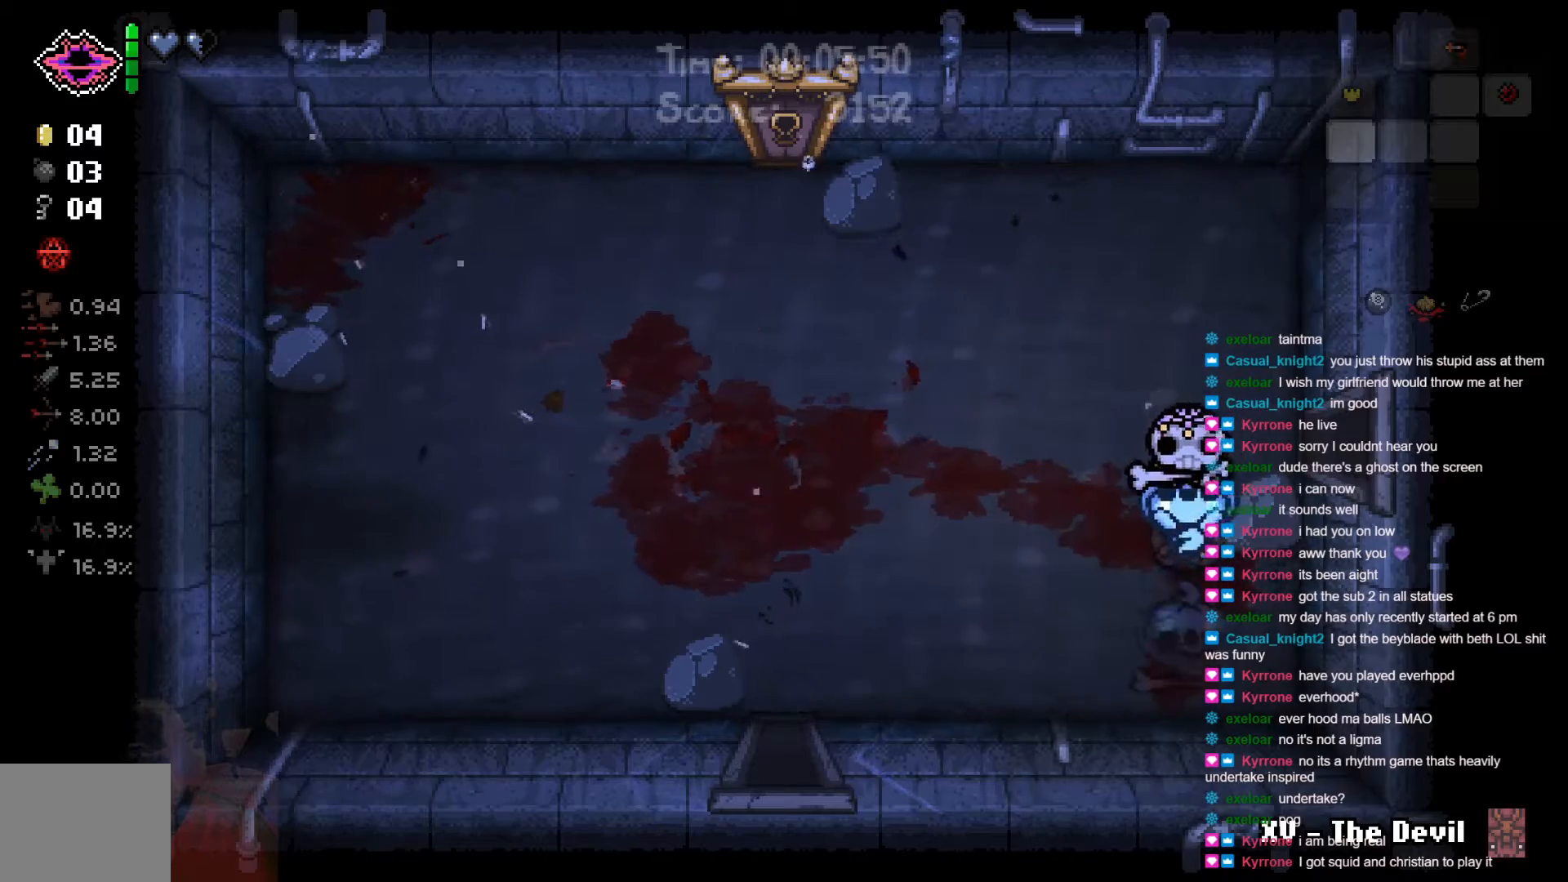
{"buttons": [], "left_stick": "left", "right_stick": "center", "events": []}
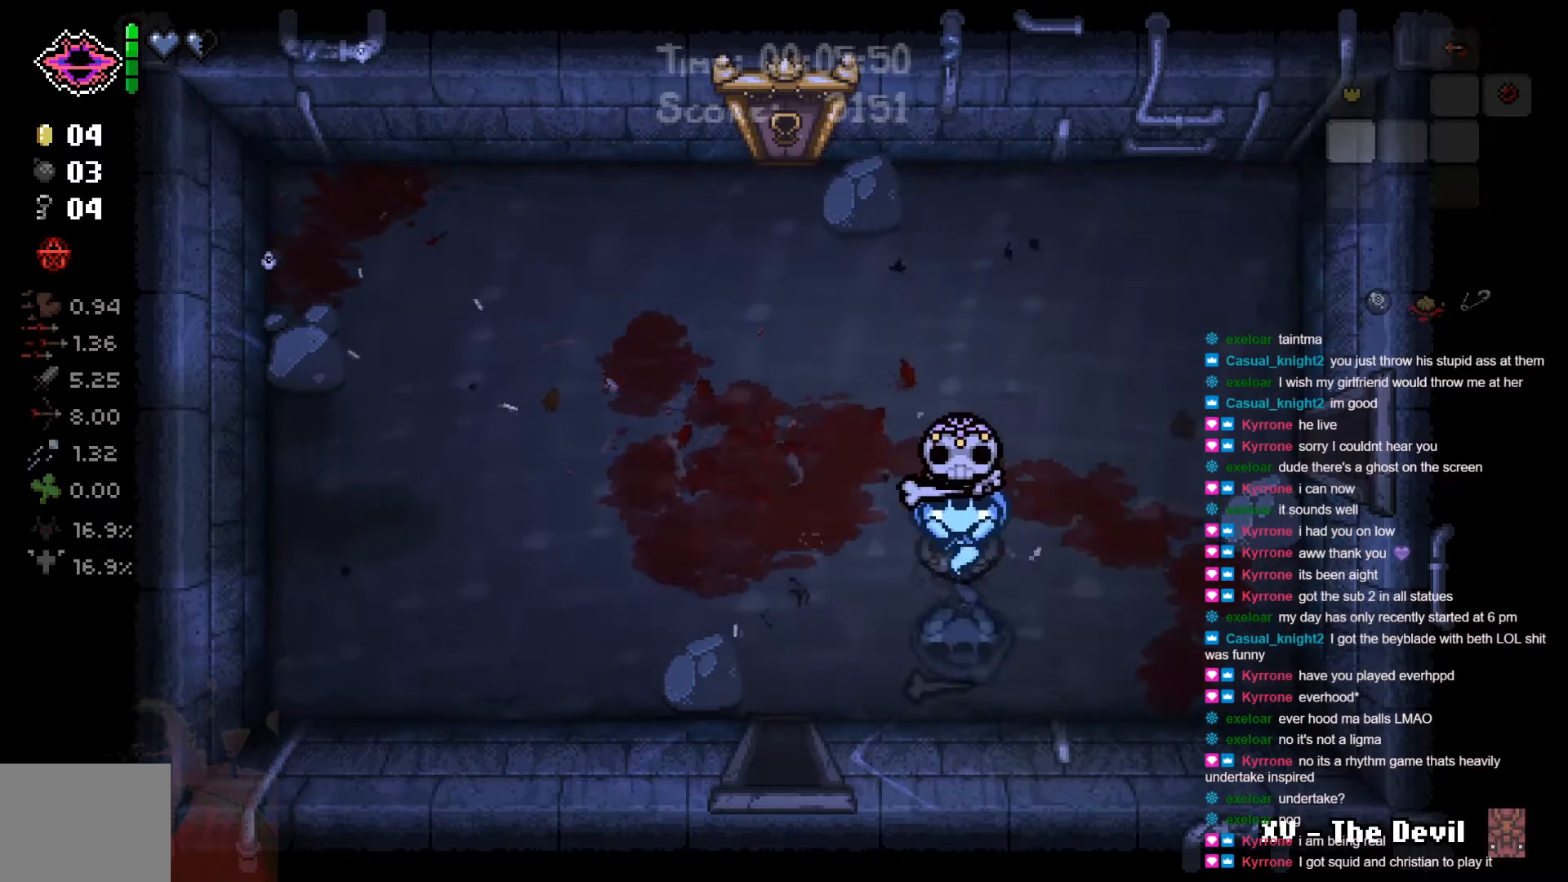
{"buttons": ["Y"], "left_stick": "up", "right_stick": "center", "events": [[150, "left_stick", "up-left"], [300, "left_stick", "up"], [450, "Y", "down"]]}
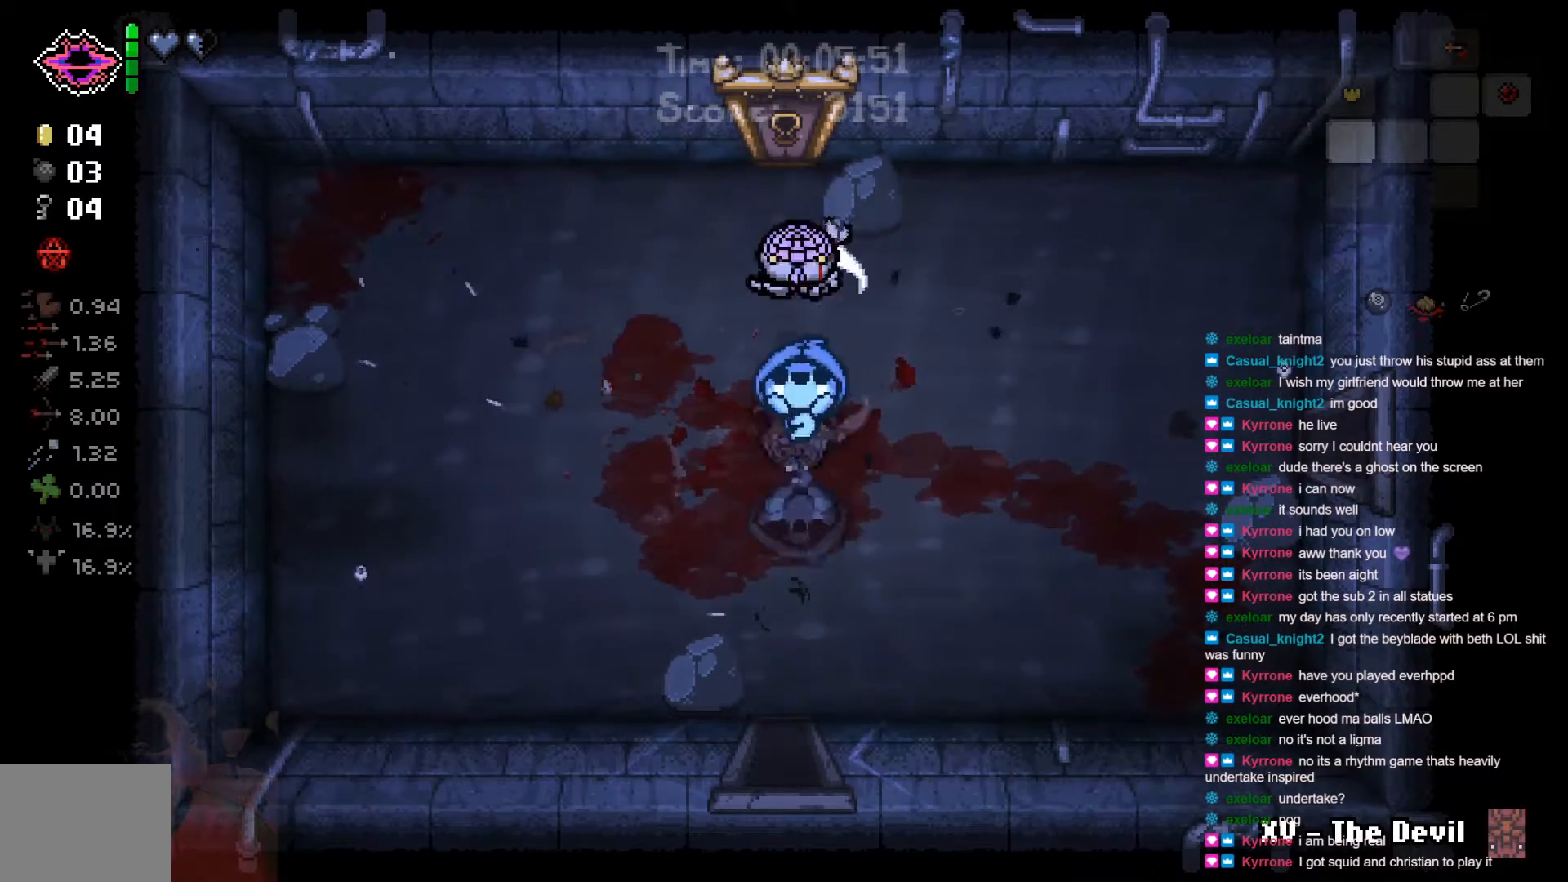
{"buttons": [], "left_stick": "center", "right_stick": "center", "events": [[200, "Y", "up"], [367, "left_stick", "center"]]}
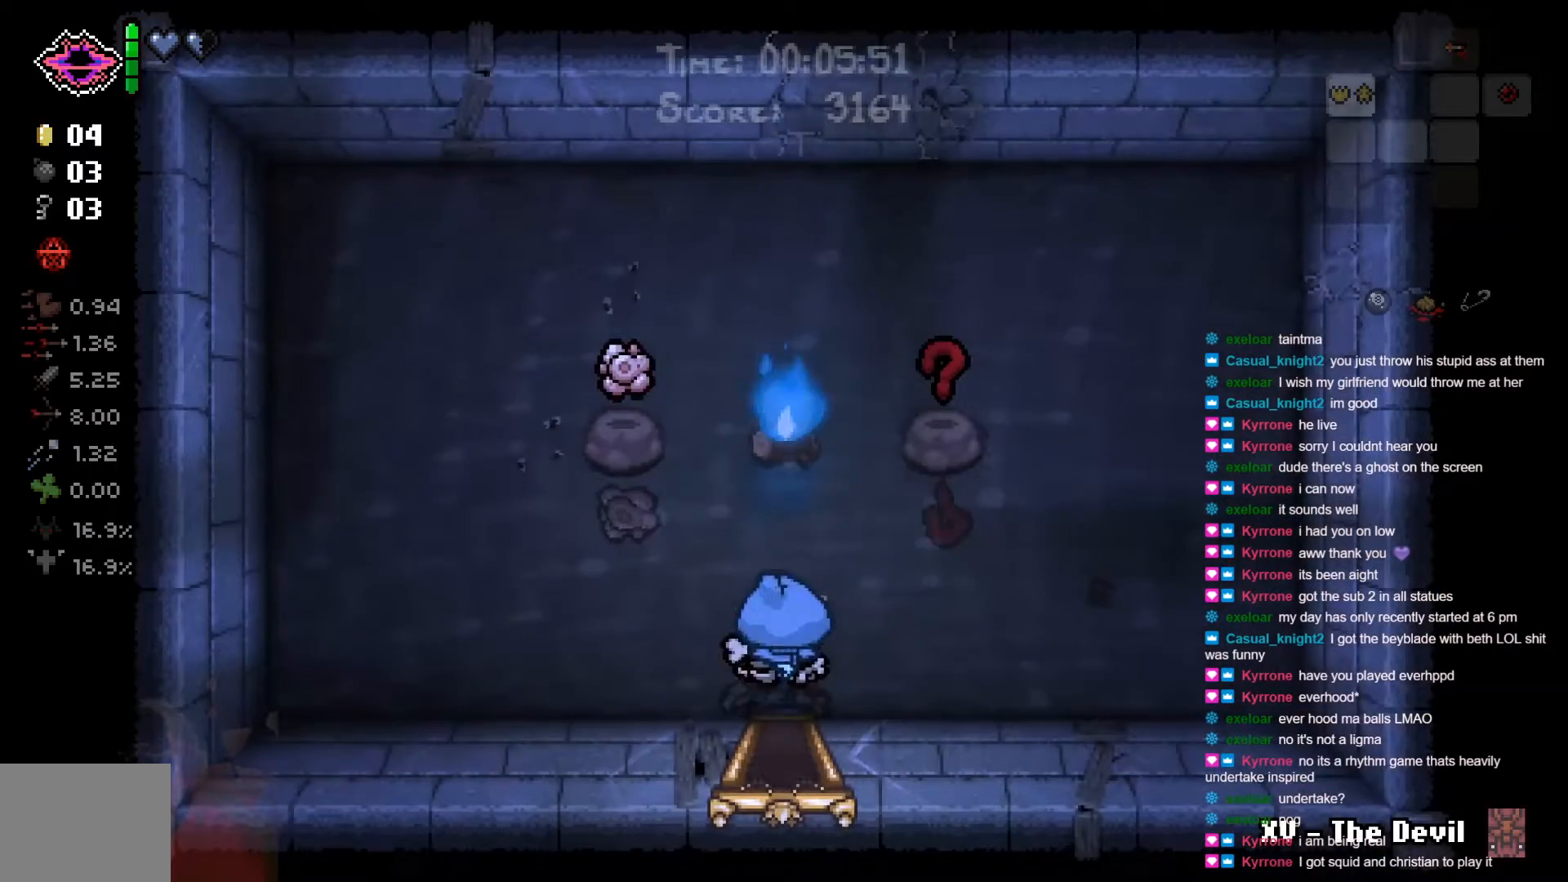
{"buttons": [], "left_stick": "center", "right_stick": "center", "events": []}
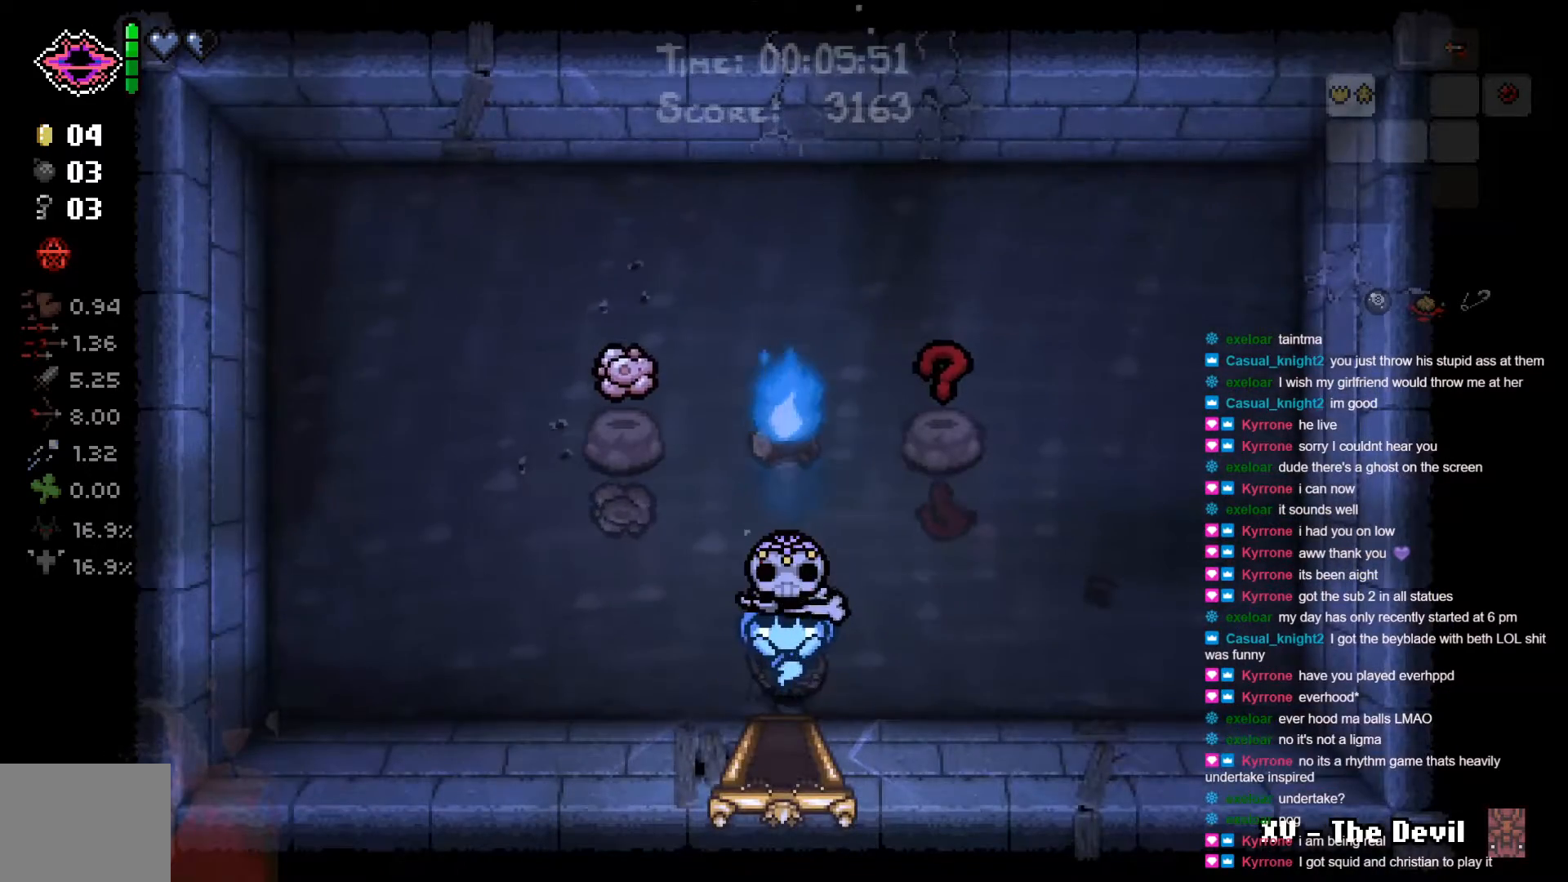
{"buttons": [], "left_stick": "right", "right_stick": "center", "events": [[100, "left_stick", "up-left"], [317, "left_stick", "center"], [367, "left_stick", "right"]]}
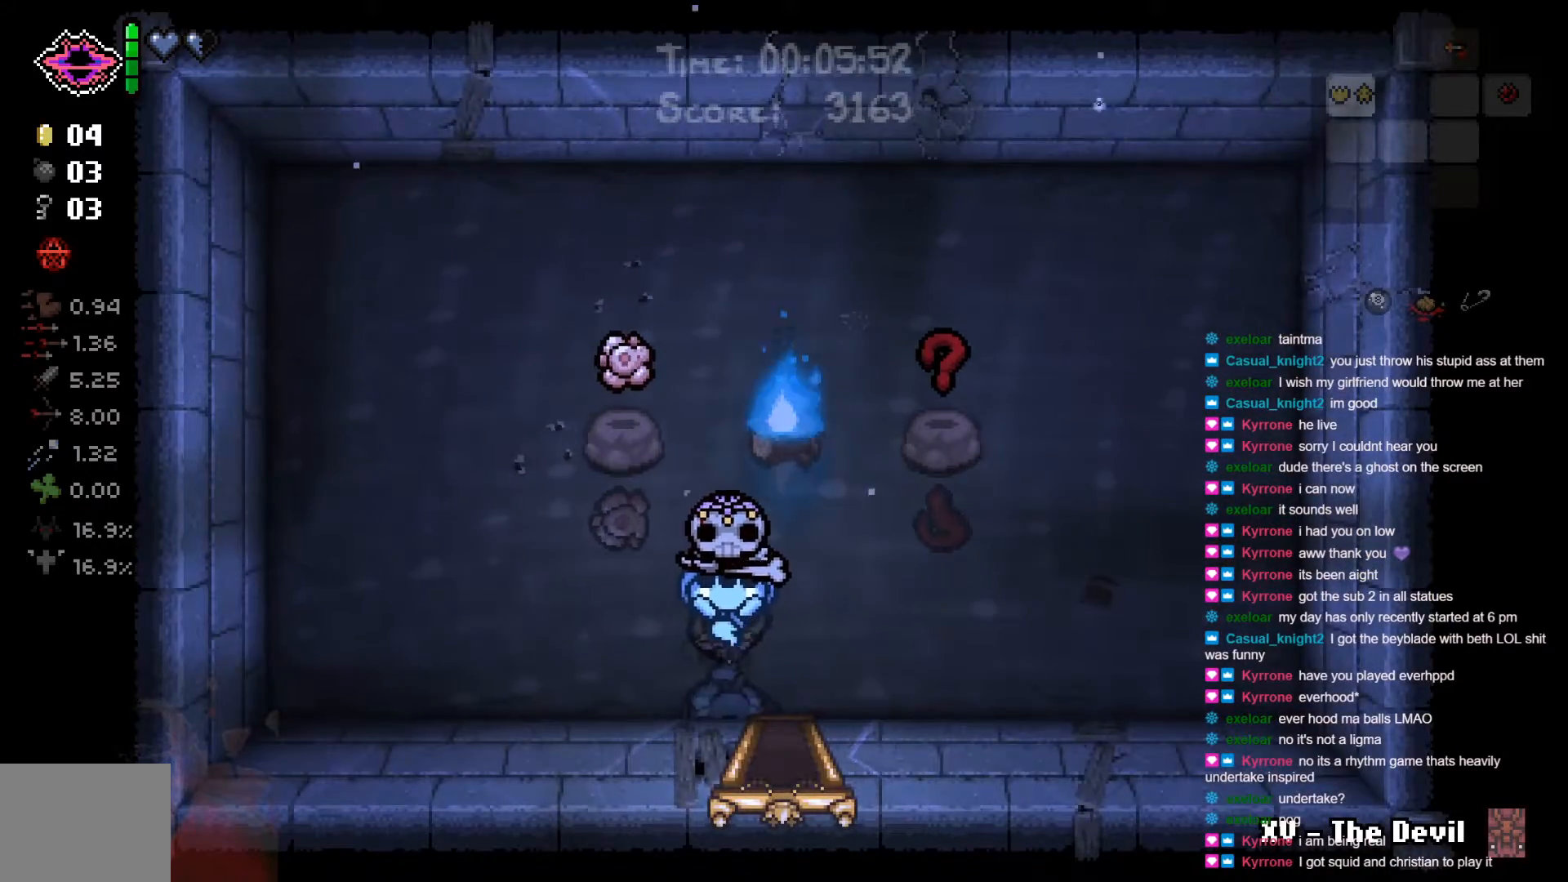
{"buttons": [], "left_stick": "center", "right_stick": "center", "events": [[250, "left_stick", "center"]]}
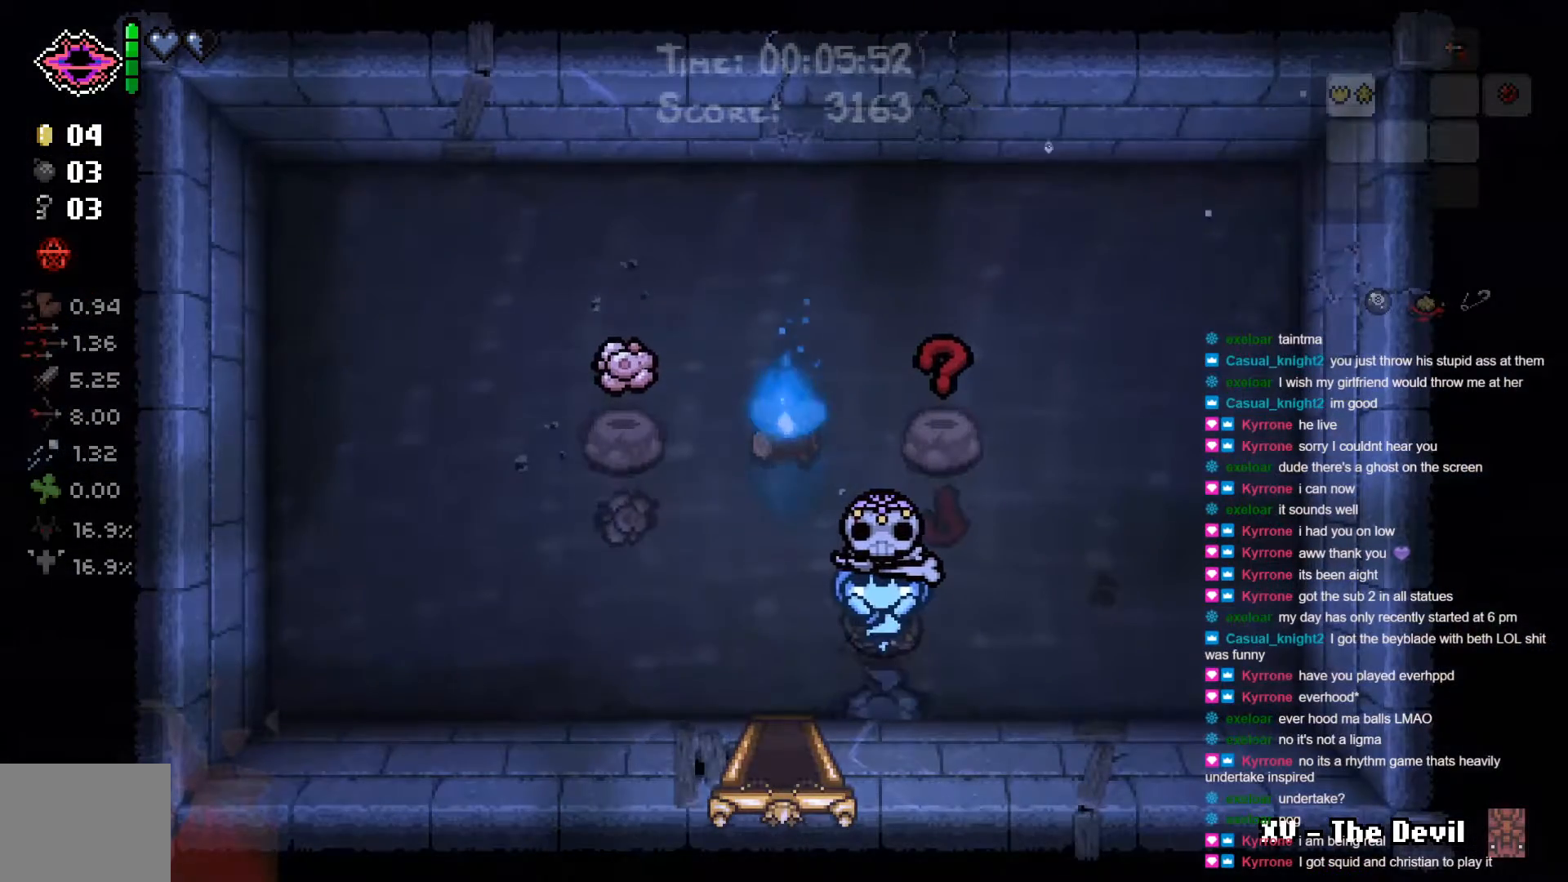
{"buttons": [], "left_stick": "left", "right_stick": "center", "events": [[150, "left_stick", "left"]]}
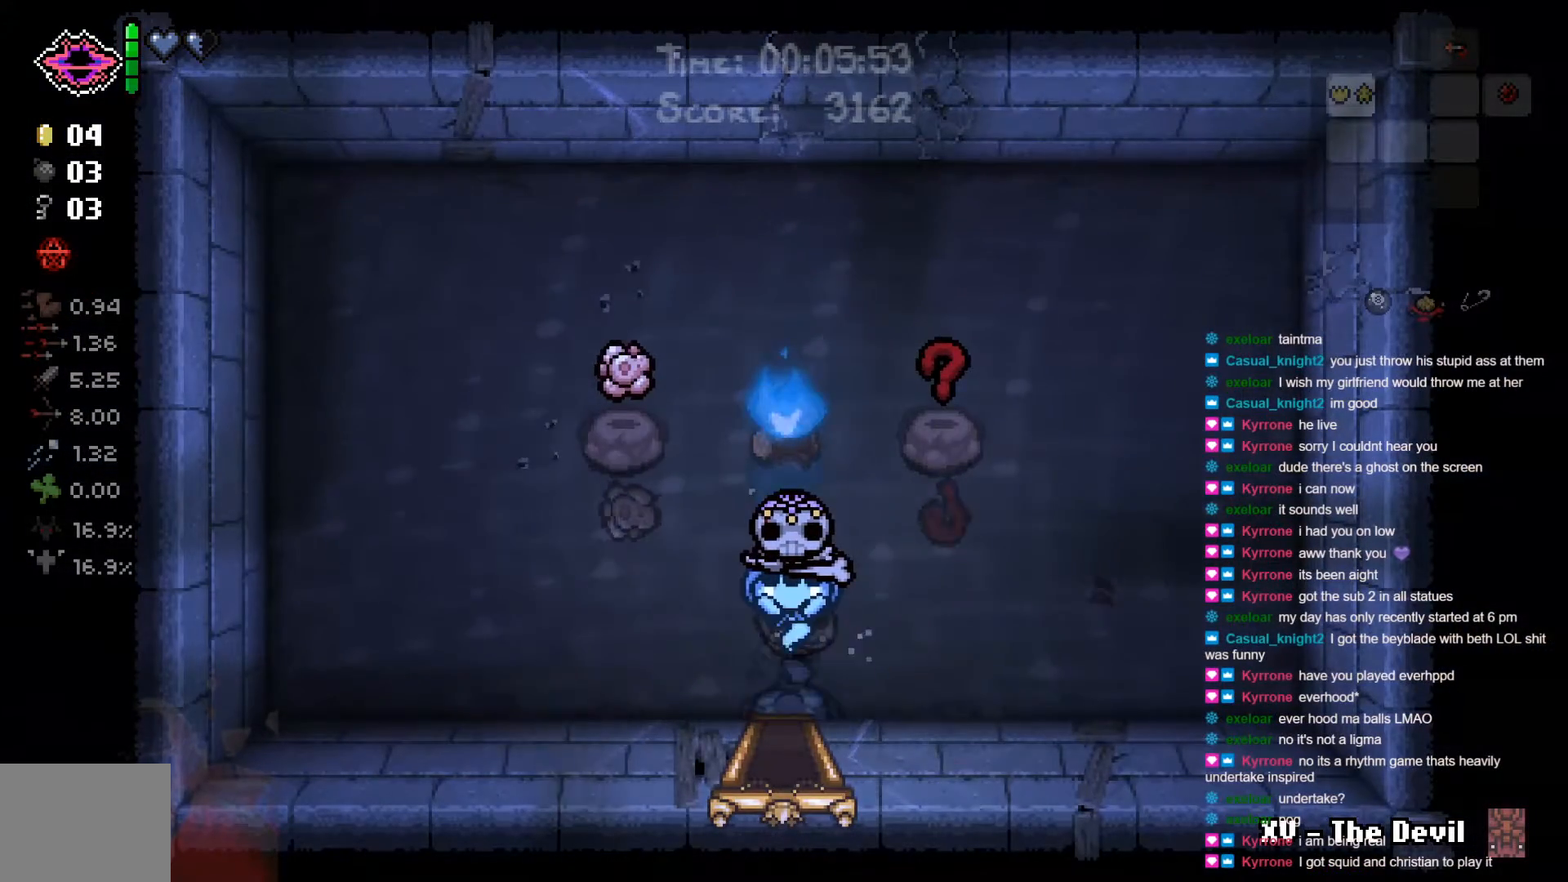
{"buttons": [], "left_stick": "center", "right_stick": "center", "events": [[150, "left_stick", "center"]]}
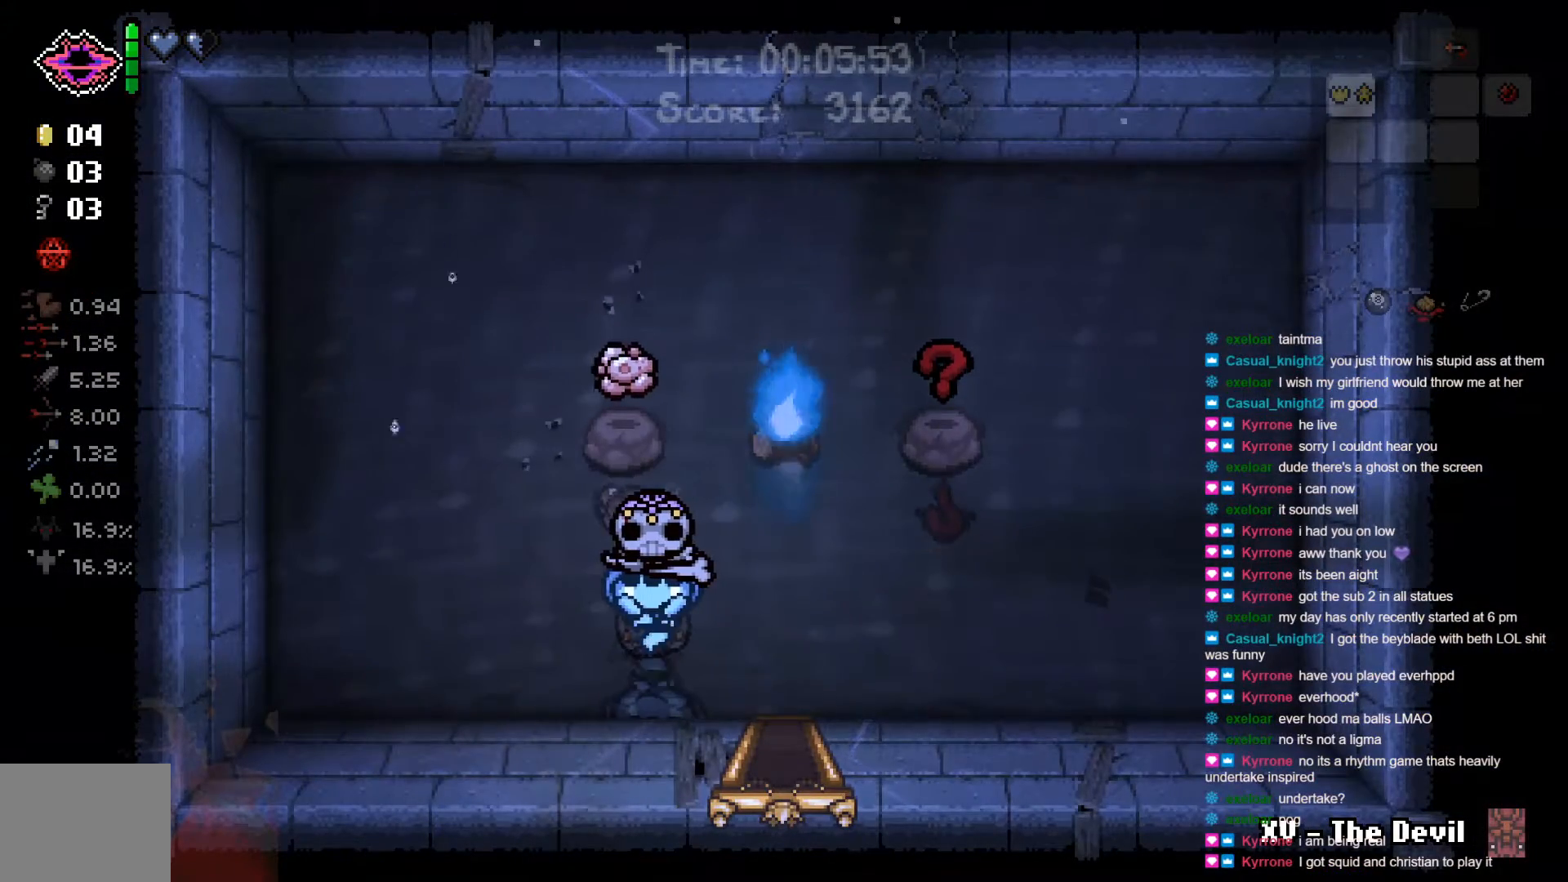
{"buttons": [], "left_stick": "center", "right_stick": "center", "events": []}
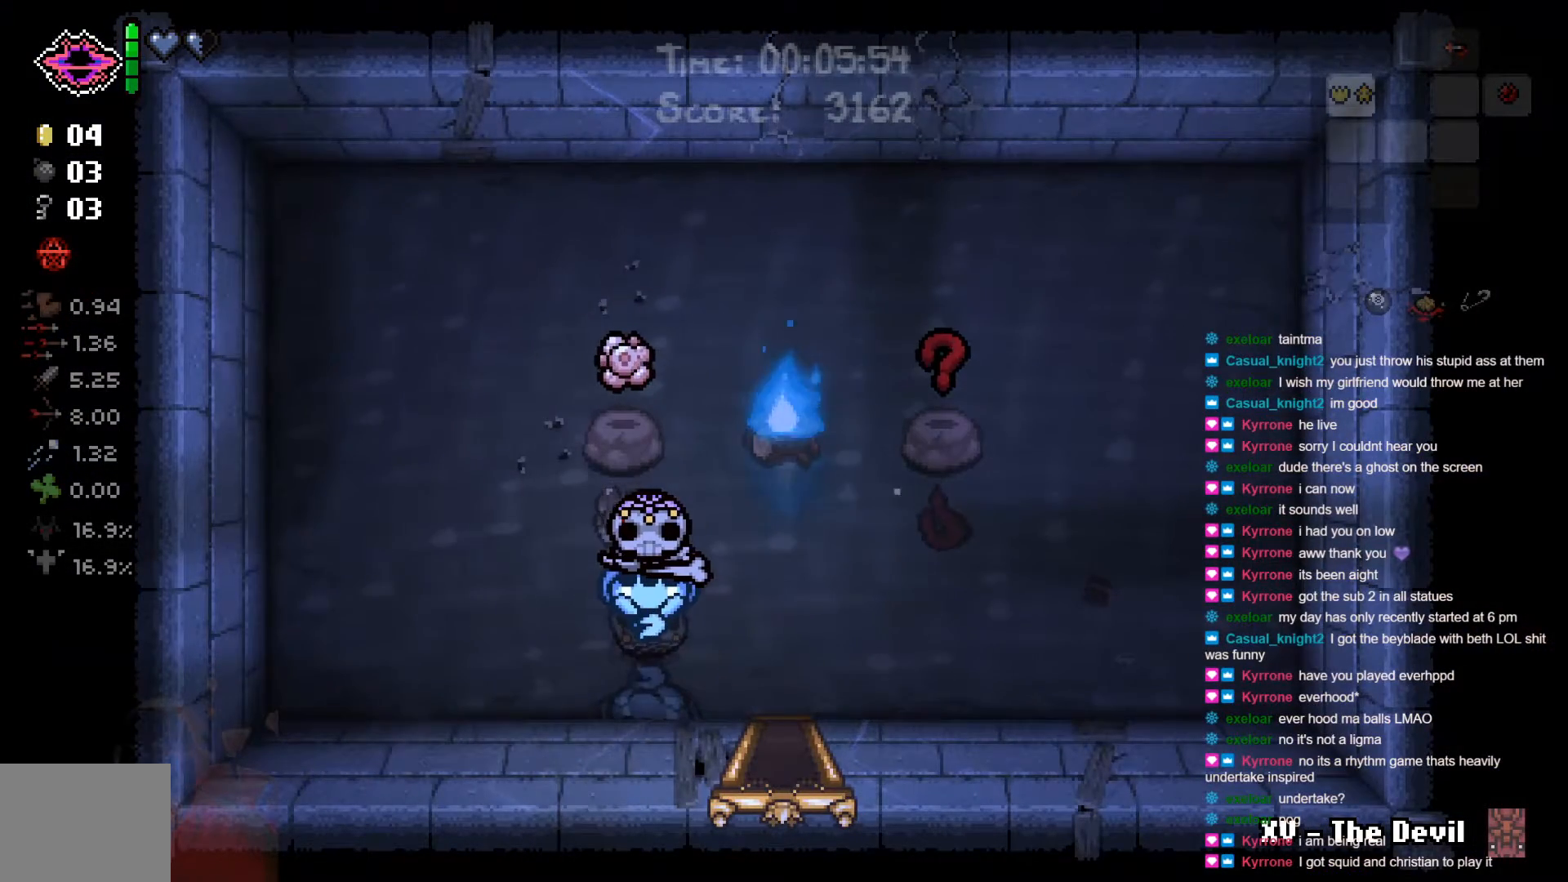
{"buttons": [], "left_stick": "center", "right_stick": "center", "events": []}
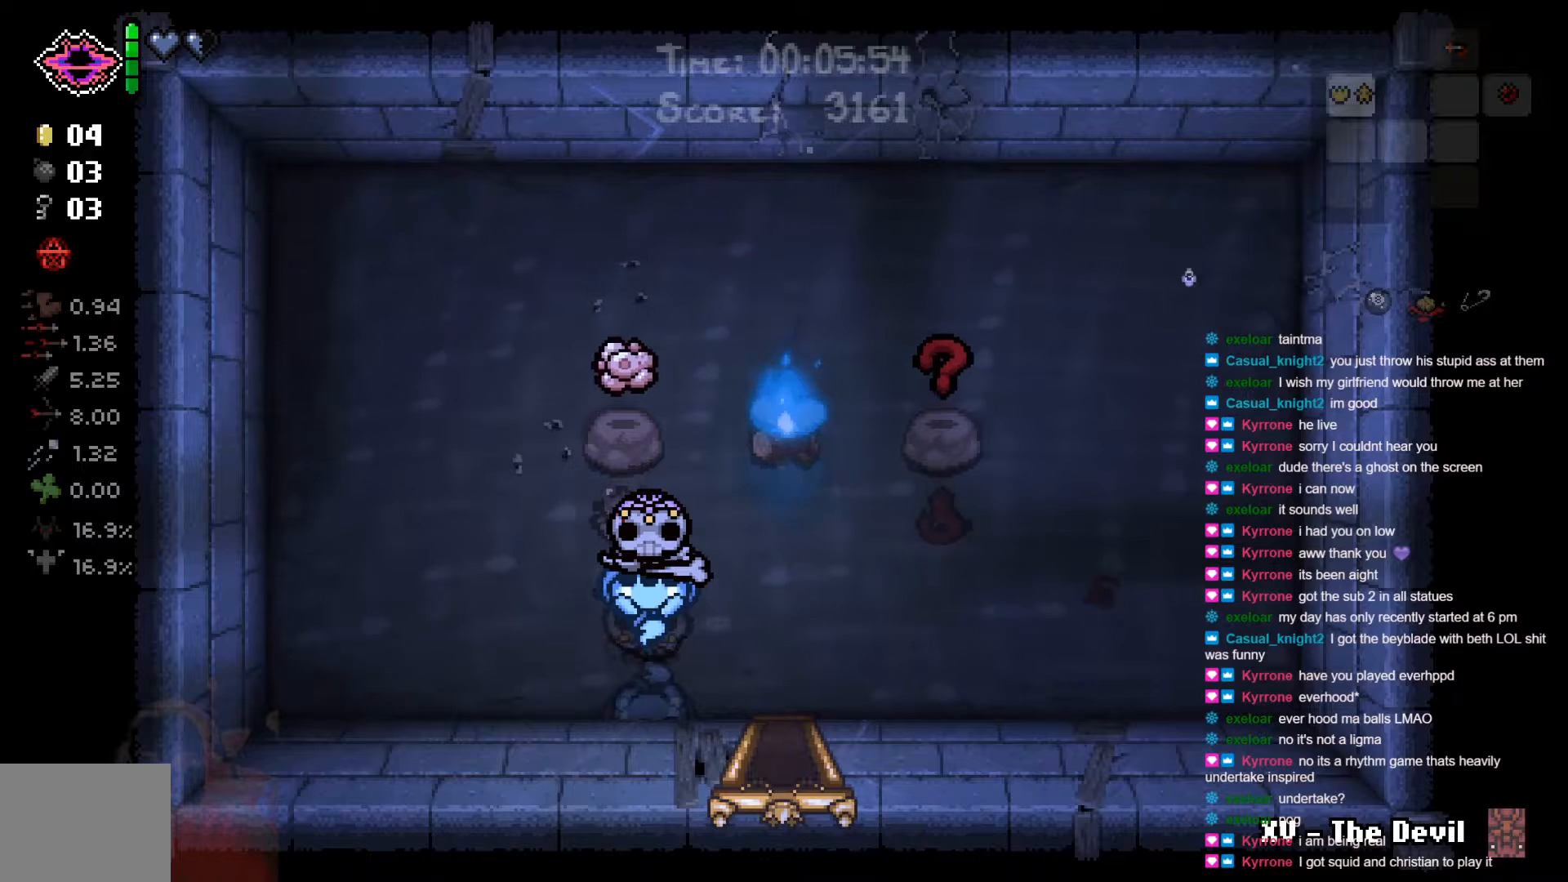
{"buttons": [], "left_stick": "center", "right_stick": "center", "events": []}
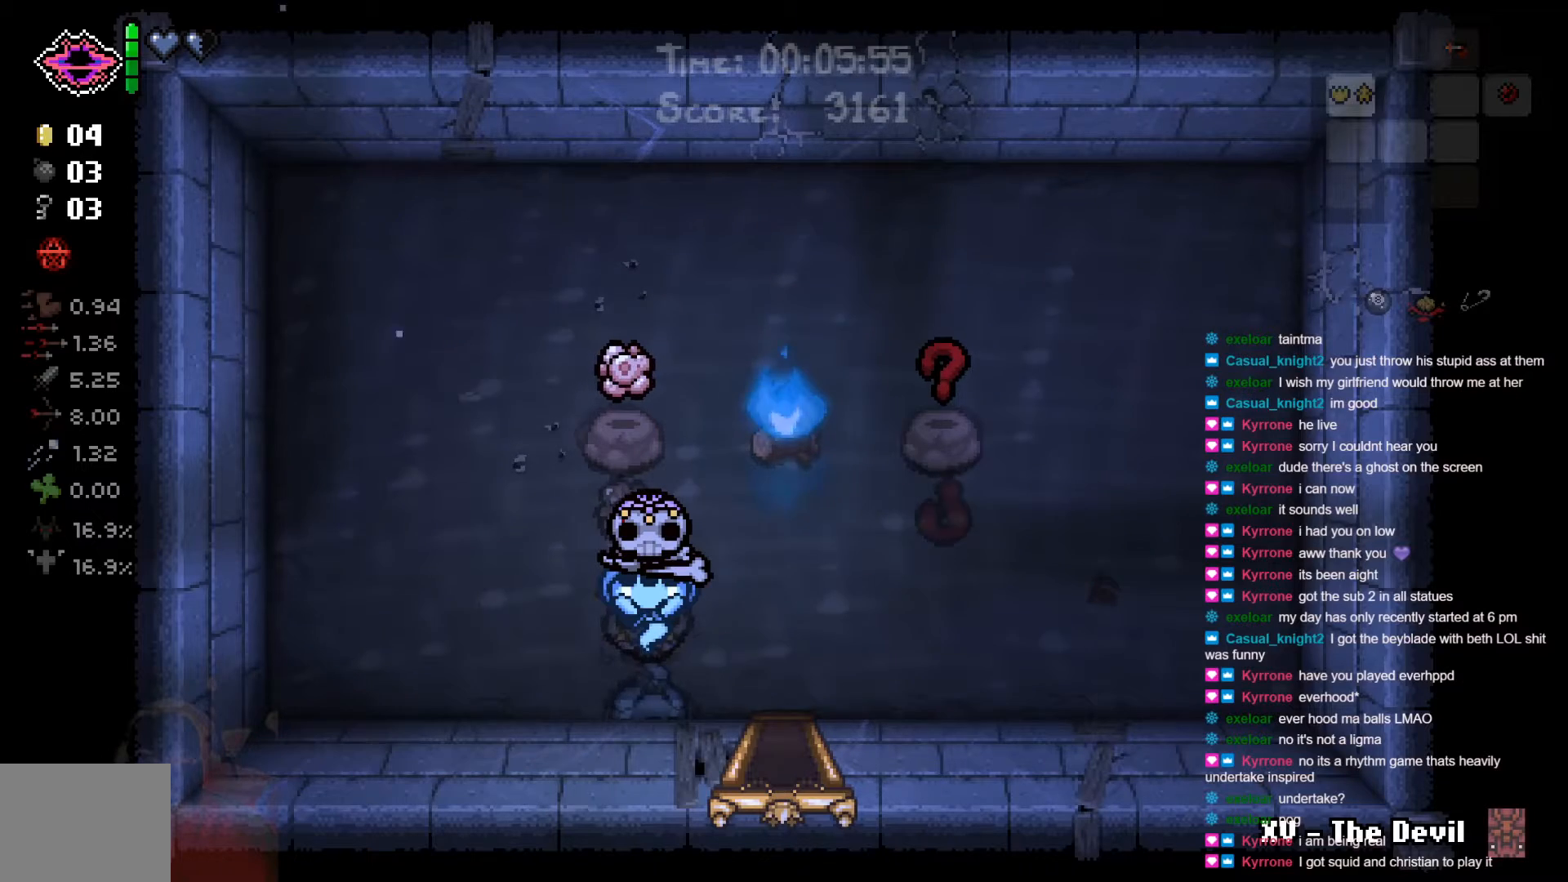
{"buttons": [], "left_stick": "center", "right_stick": "center", "events": []}
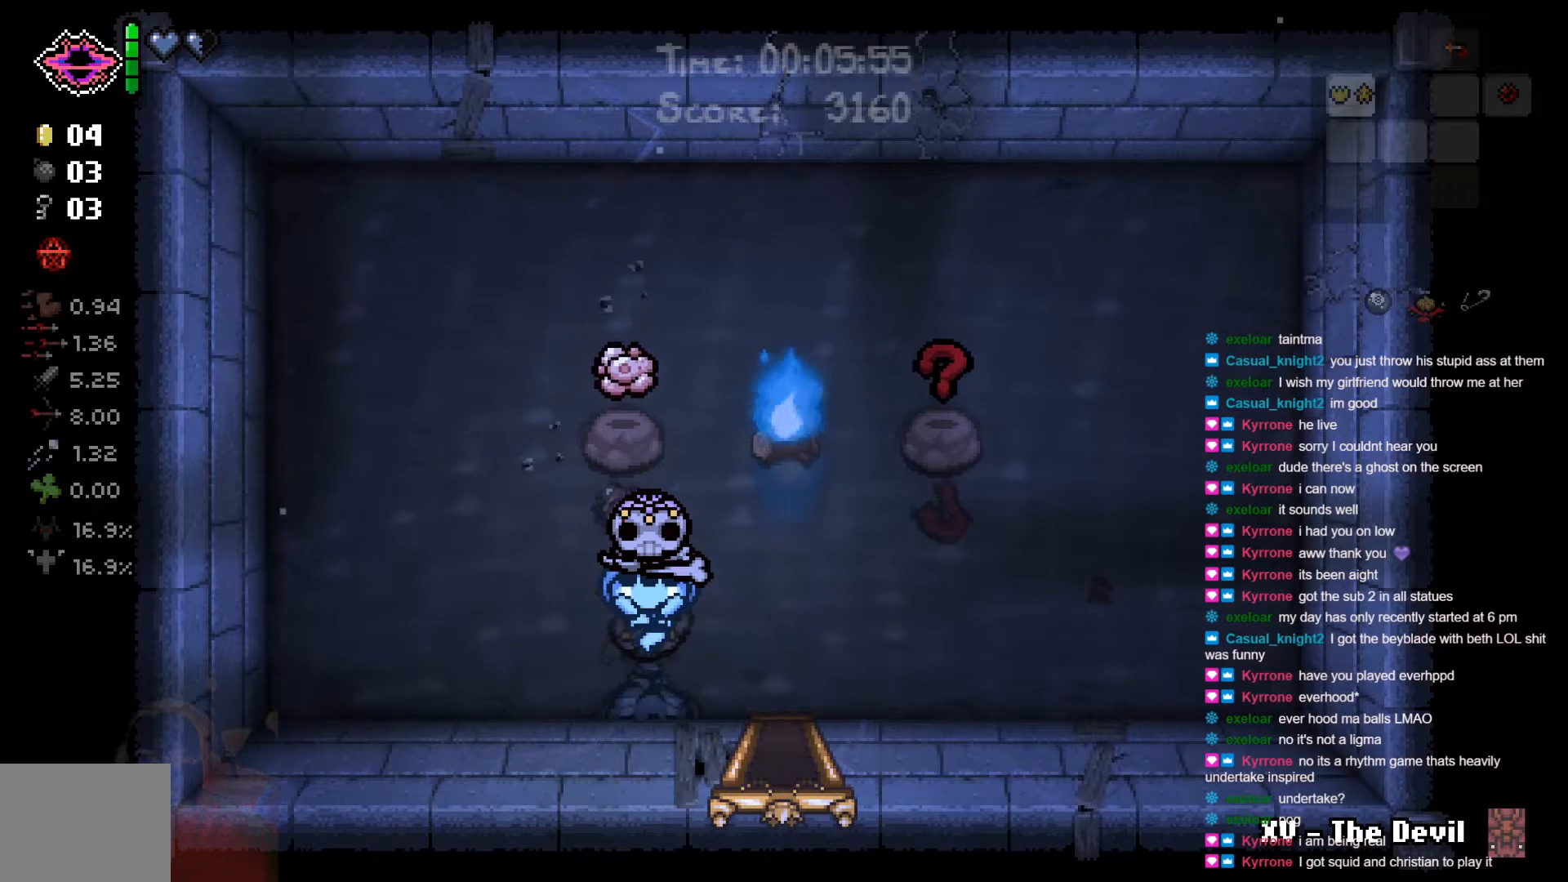
{"buttons": [], "left_stick": "right", "right_stick": "center", "events": [[300, "left_stick", "right"]]}
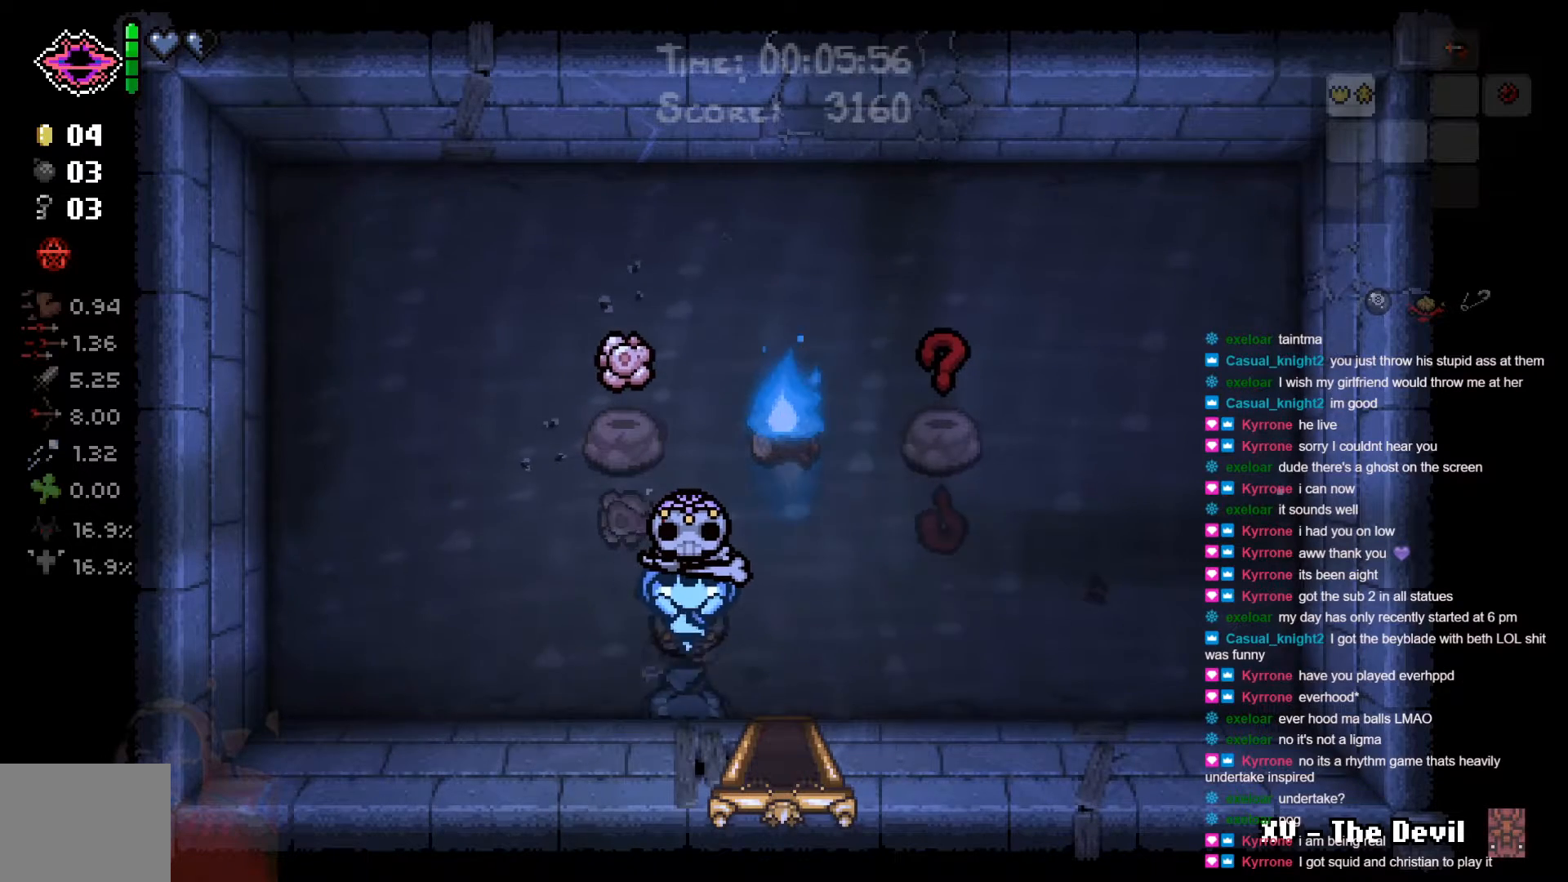
{"buttons": [], "left_stick": "right", "right_stick": "center", "events": []}
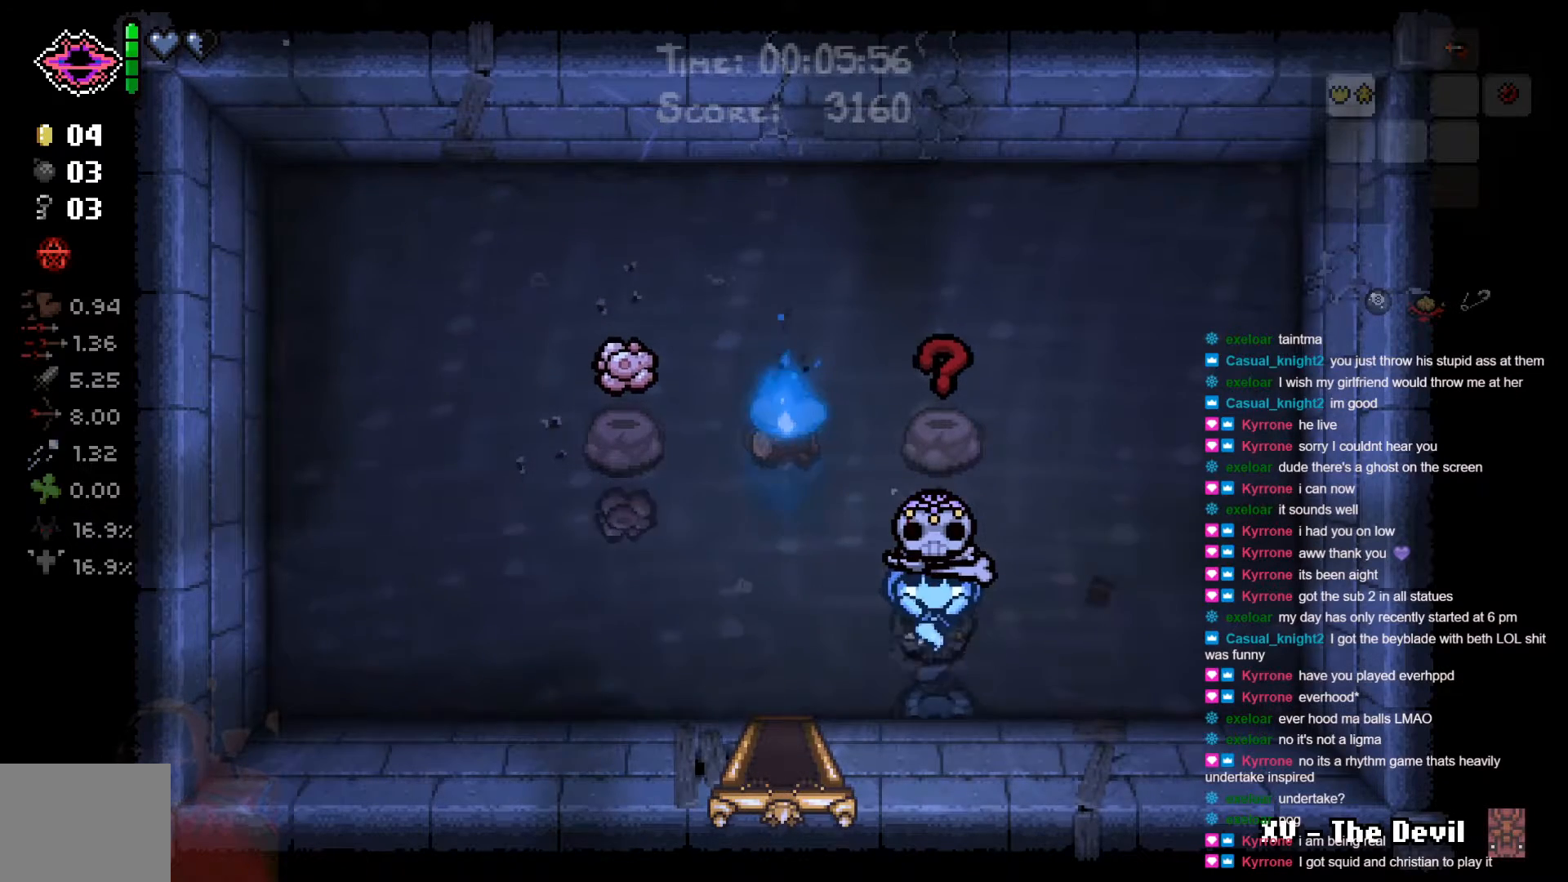
{"buttons": ["Y"], "left_stick": "up", "right_stick": "center", "events": [[17, "left_stick", "center"], [117, "left_stick", "left"], [267, "left_stick", "center"], [367, "Y", "down"], [367, "left_stick", "up"]]}
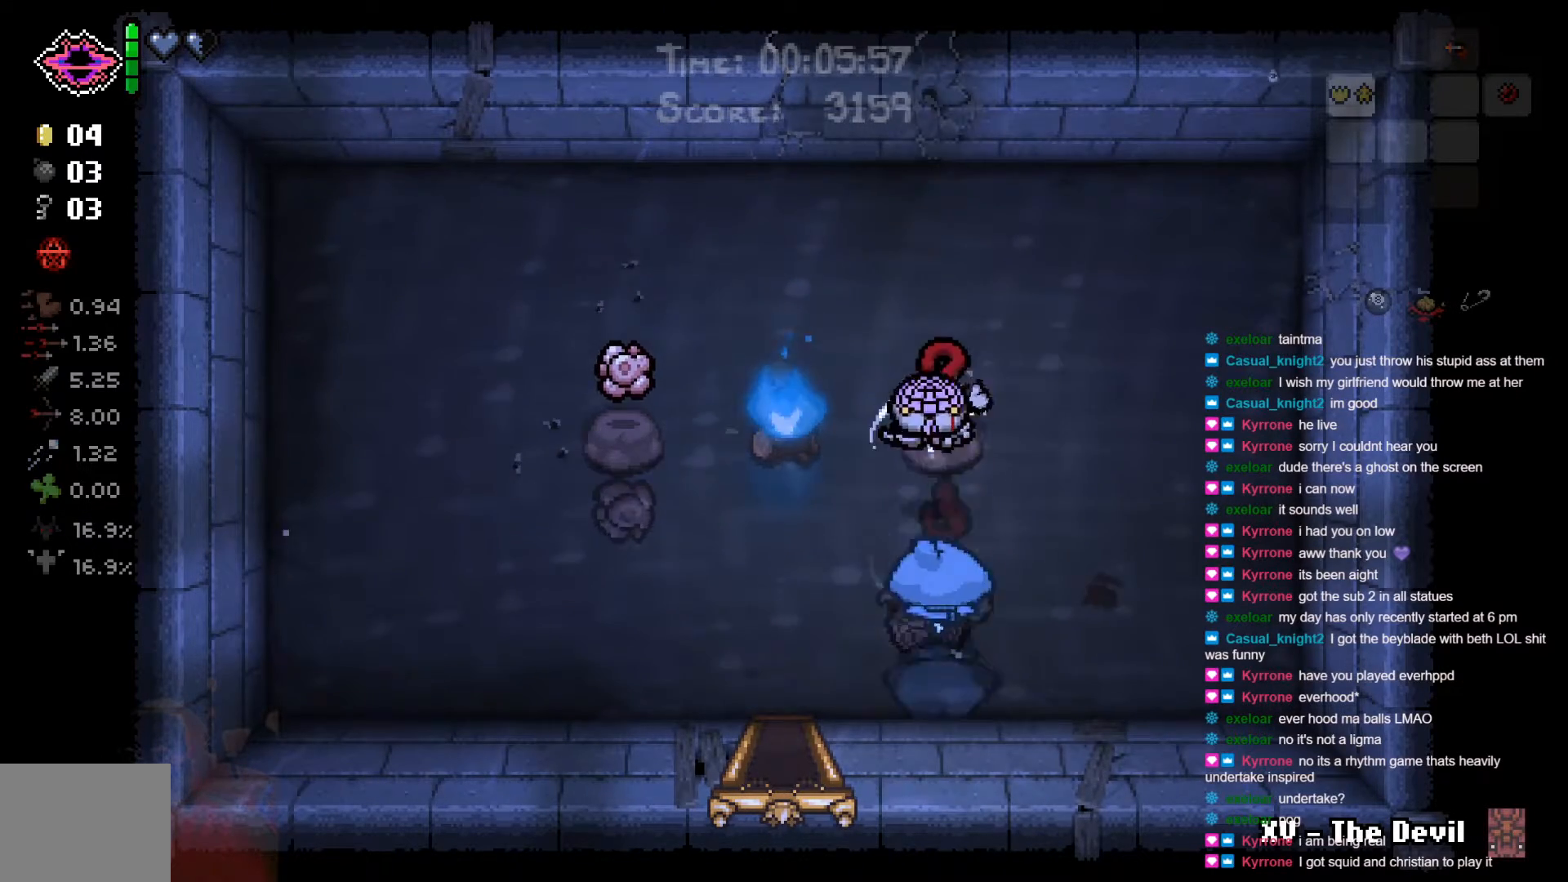
{"buttons": [], "left_stick": "left", "right_stick": "center", "events": [[100, "left_stick", "center"], [167, "Y", "up"], [500, "left_stick", "left"]]}